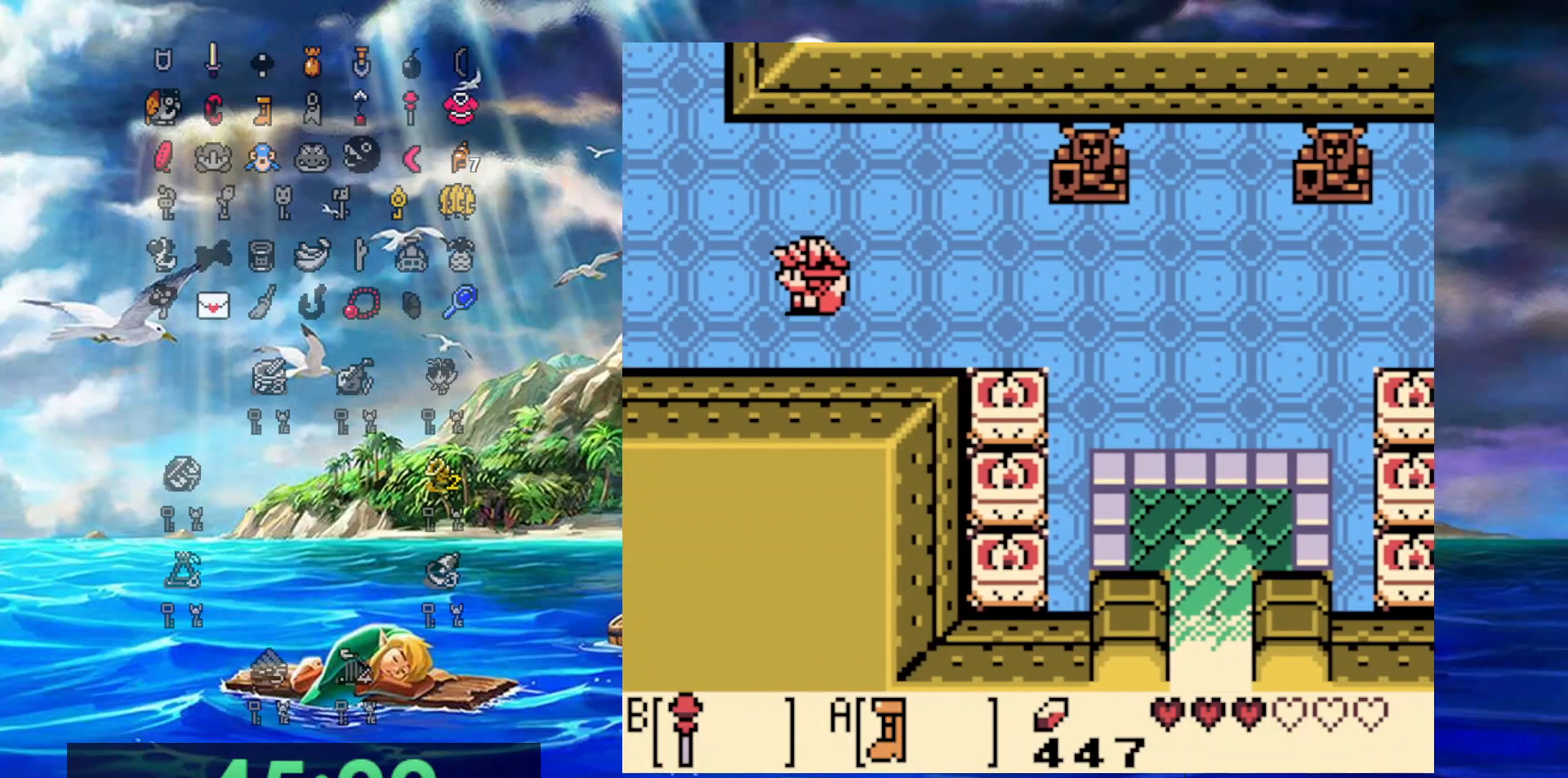
Gameplay with a controller (Nintendo layout); each line is a JSON object with the inputs held at the frame after it. "events" lists button and stick changes between this image and that frame as [ms after this image, input, new state], when the widget could be followed in between. Not read: L3 R3.
{"buttons": ["DPAD_UP", "DPAD_LEFT"], "events": [[33, "A", "up"], [167, "B", "down"], [300, "B", "up"], [367, "B", "down"], [450, "B", "up"], [483, "DPAD_UP", "down"]]}
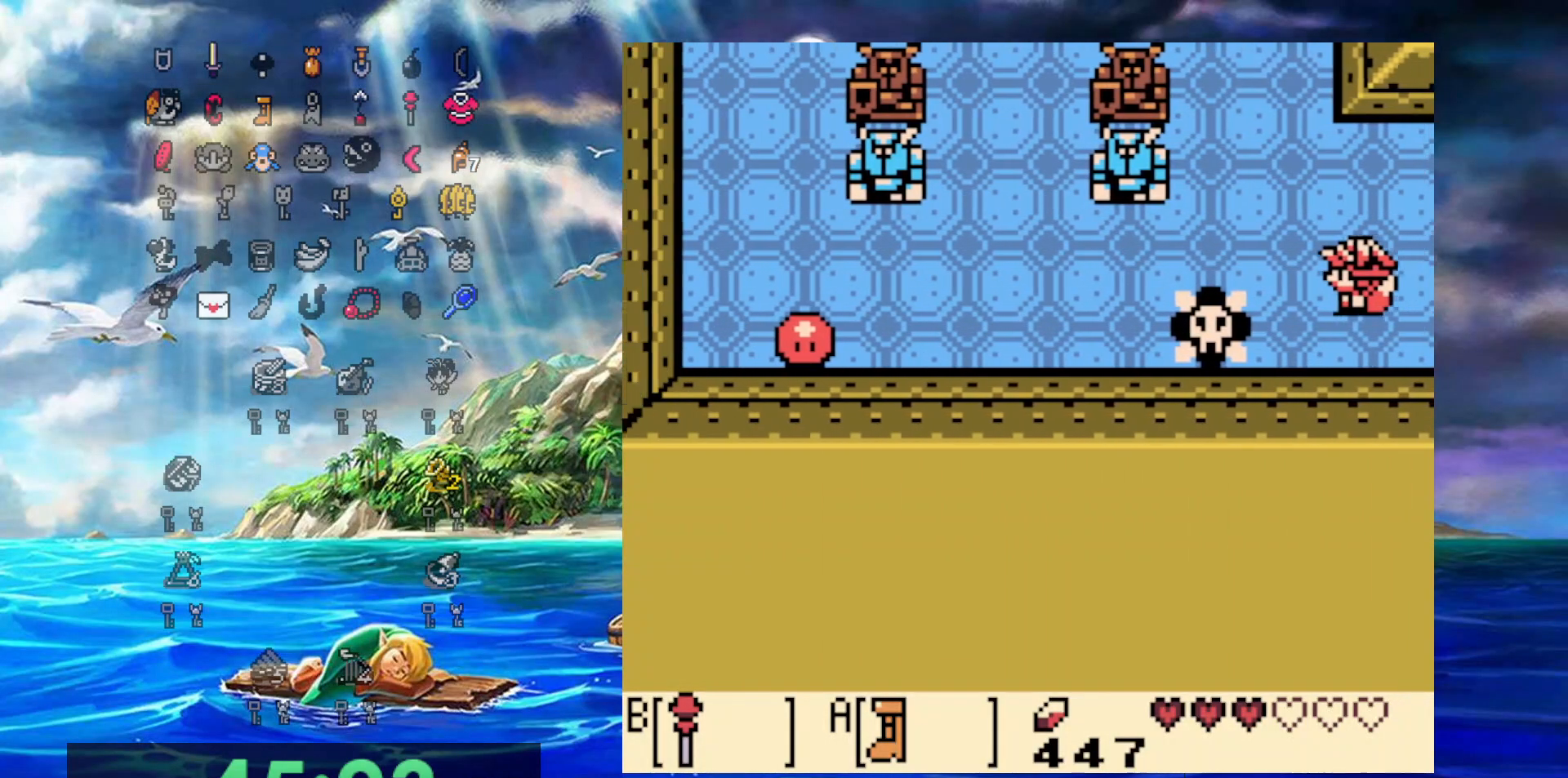
{"buttons": ["DPAD_UP", "DPAD_LEFT"], "events": [[317, "B", "down"], [433, "B", "up"]]}
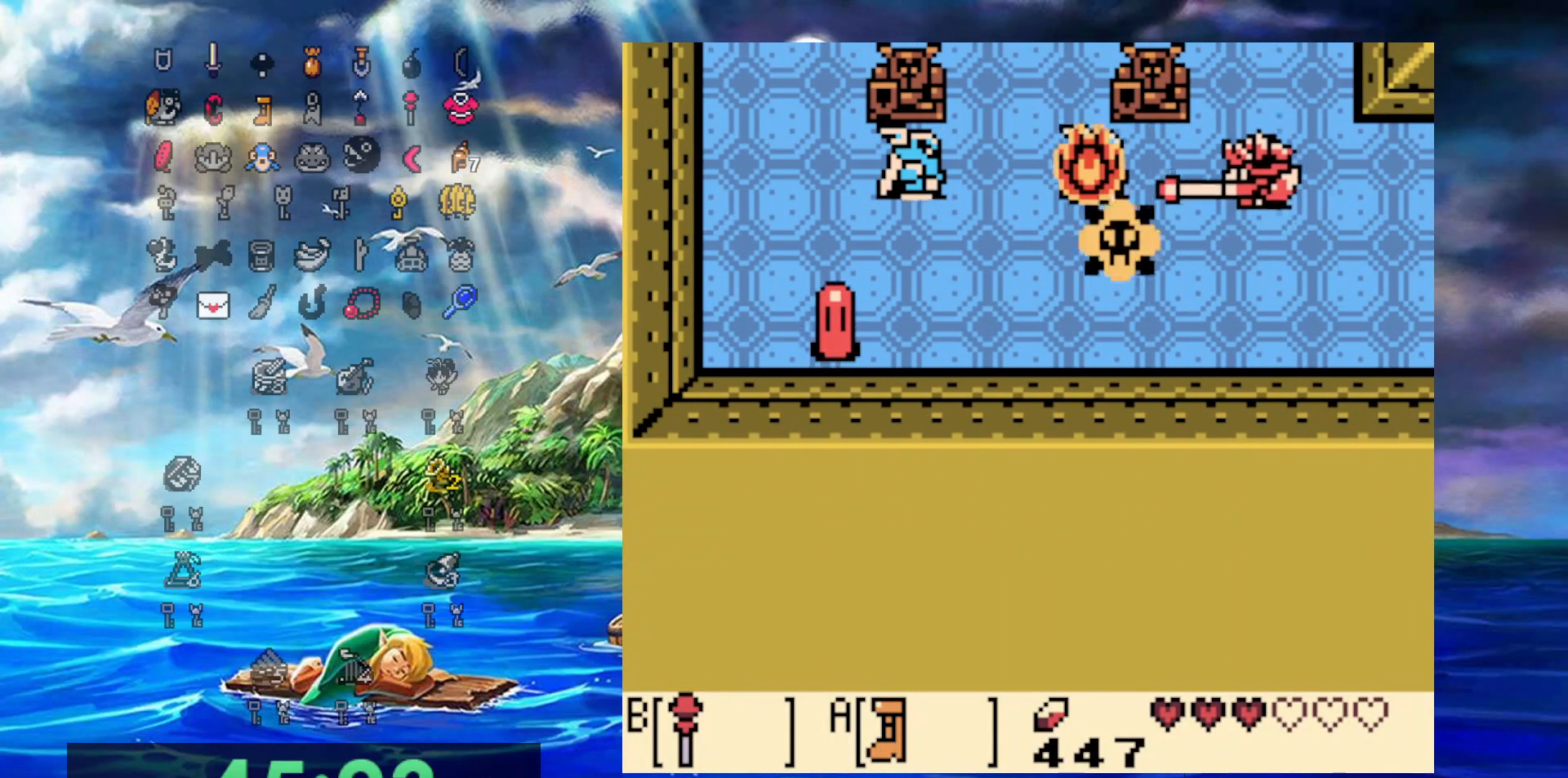
{"buttons": ["DPAD_DOWN", "DPAD_LEFT"], "events": [[33, "B", "down"], [117, "DPAD_UP", "up"], [133, "B", "up"], [200, "B", "down"], [283, "B", "up"], [333, "DPAD_DOWN", "down"]]}
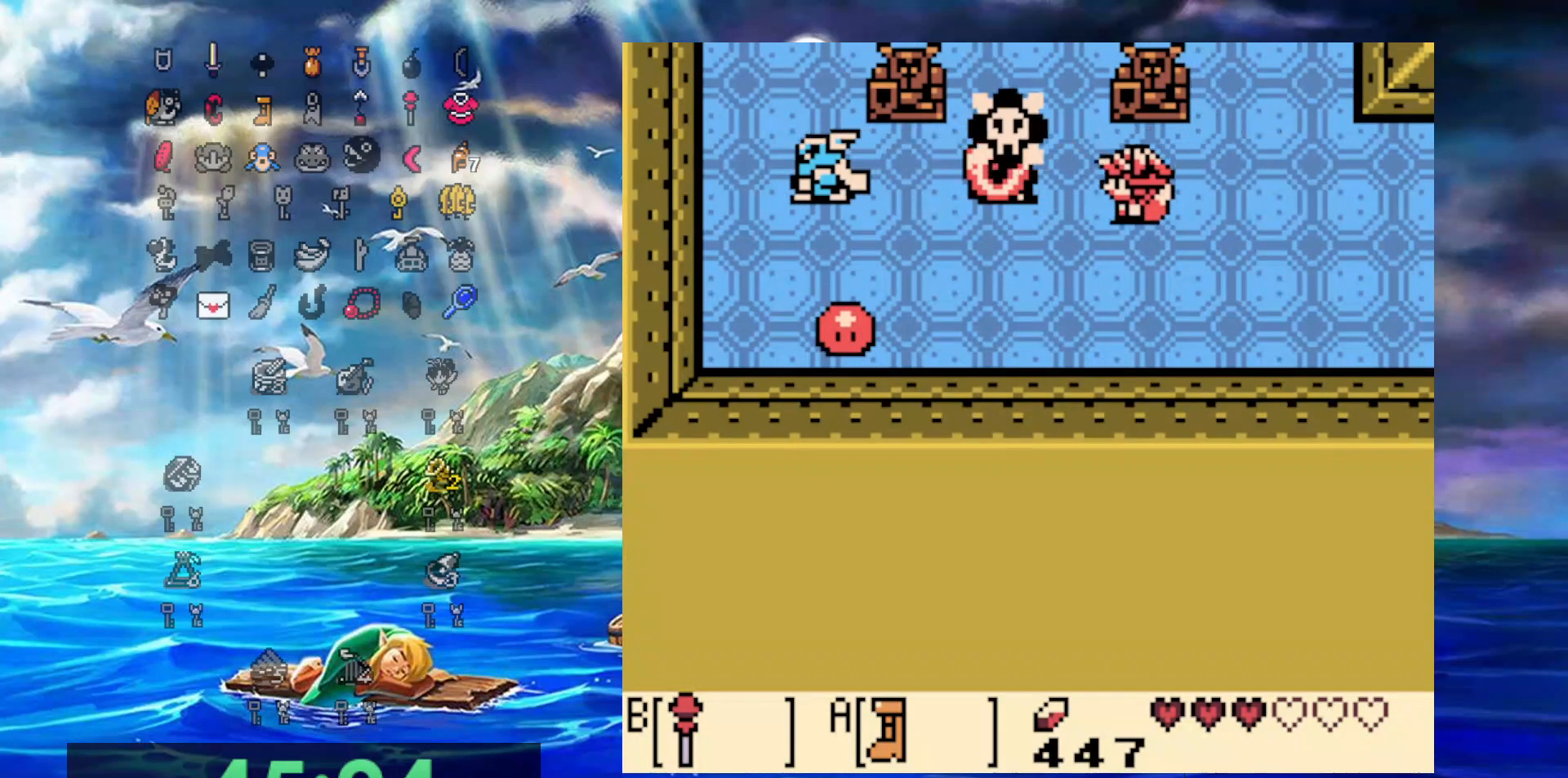
{"buttons": ["DPAD_LEFT"], "events": [[317, "B", "down"], [433, "B", "up"], [483, "DPAD_DOWN", "up"]]}
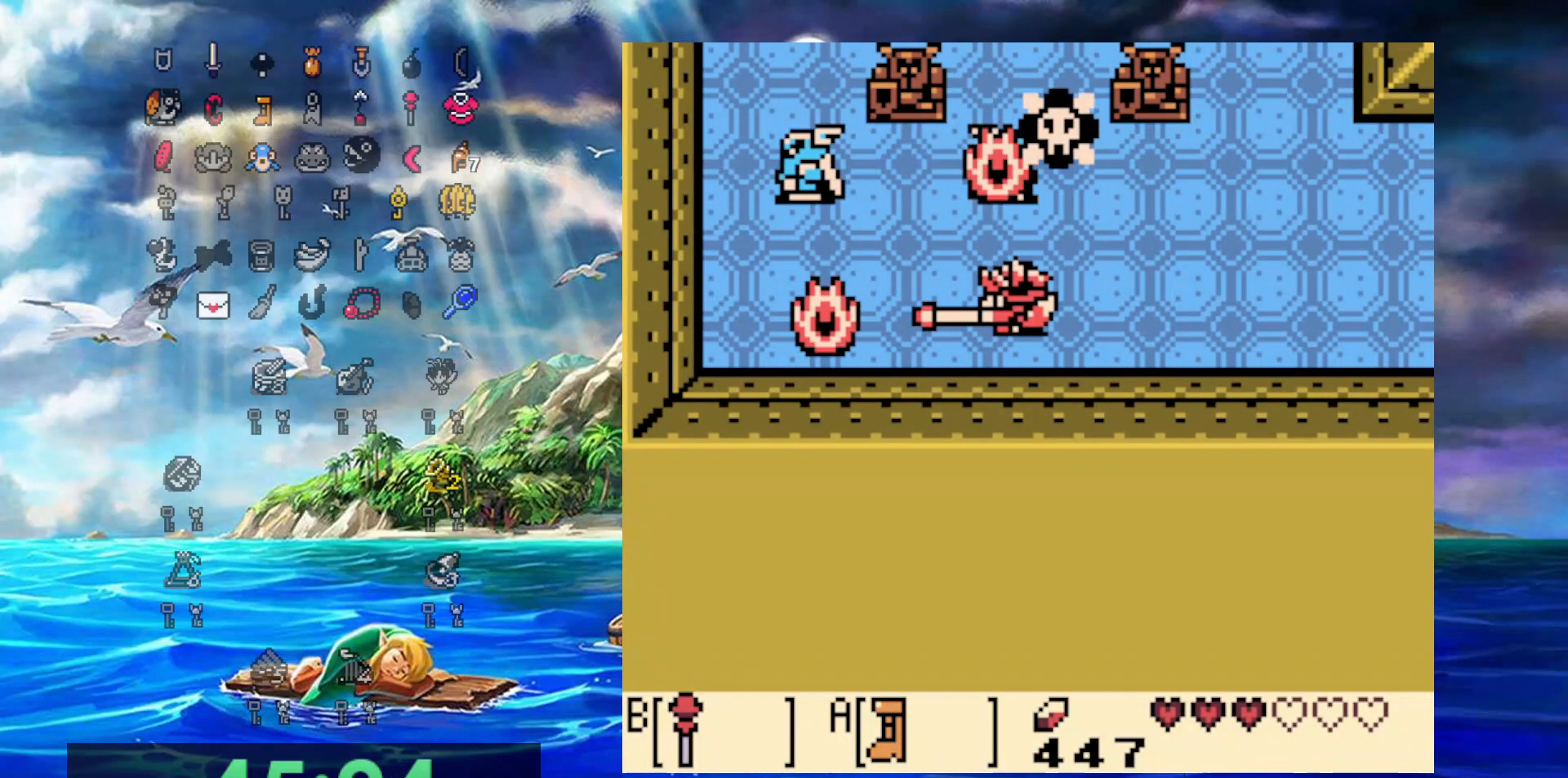
{"buttons": ["DPAD_UP", "DPAD_LEFT"], "events": [[100, "DPAD_UP", "down"]]}
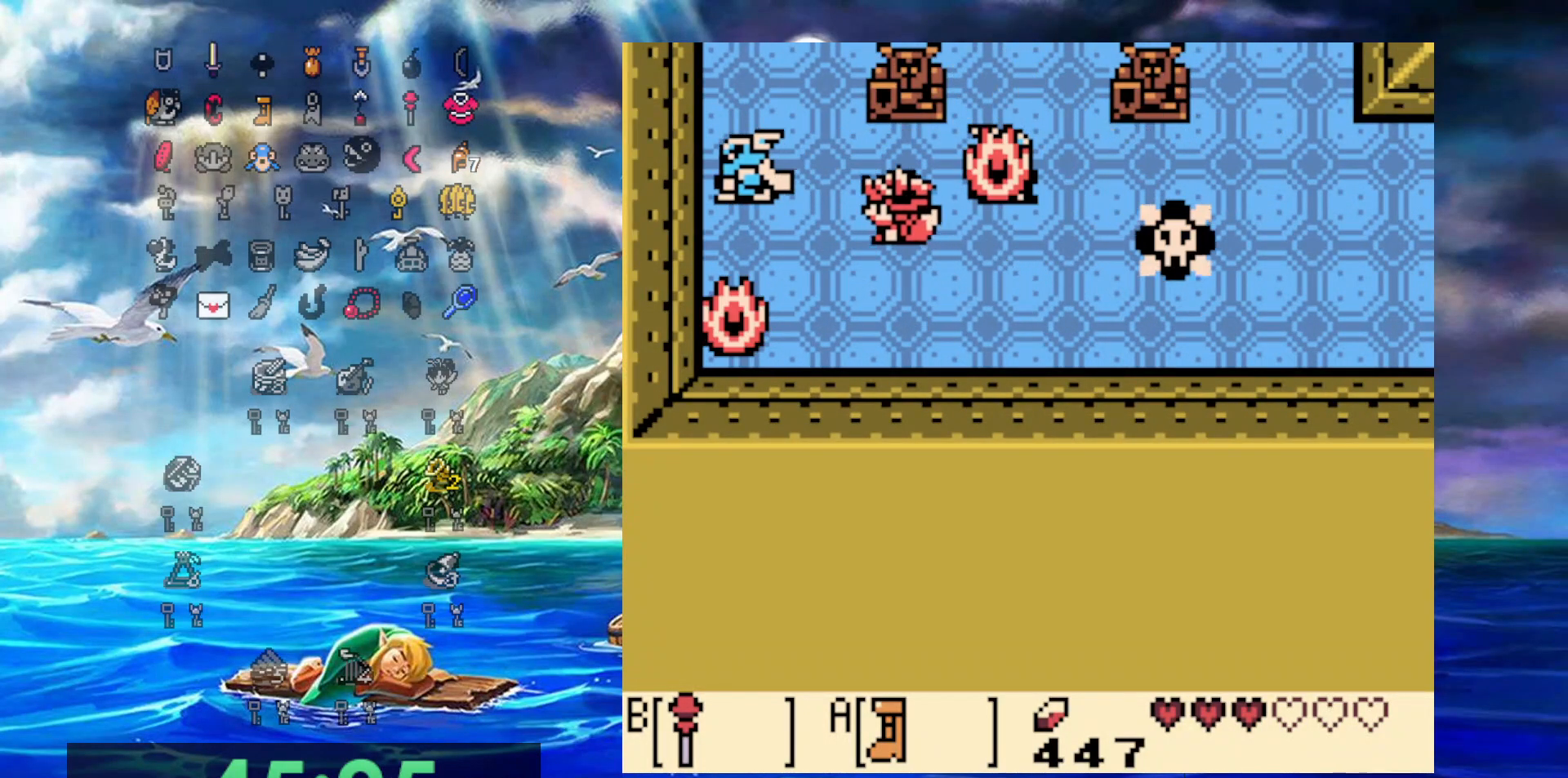
{"buttons": ["DPAD_DOWN"], "events": [[67, "B", "down"], [233, "B", "up"], [267, "DPAD_UP", "up"], [333, "DPAD_DOWN", "down"], [450, "DPAD_LEFT", "up"]]}
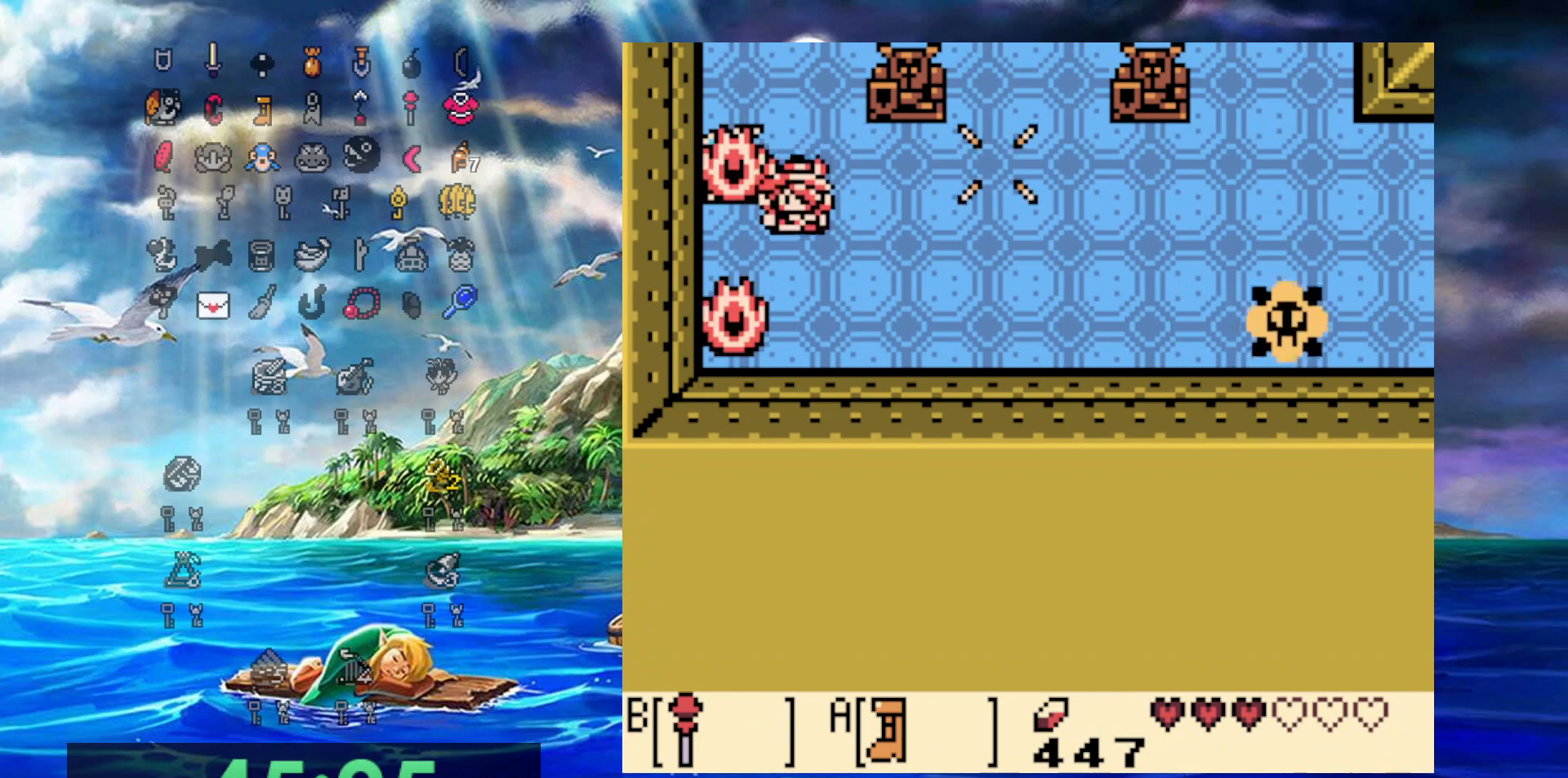
{"buttons": ["DPAD_DOWN", "DPAD_RIGHT"], "events": [[67, "DPAD_RIGHT", "down"]]}
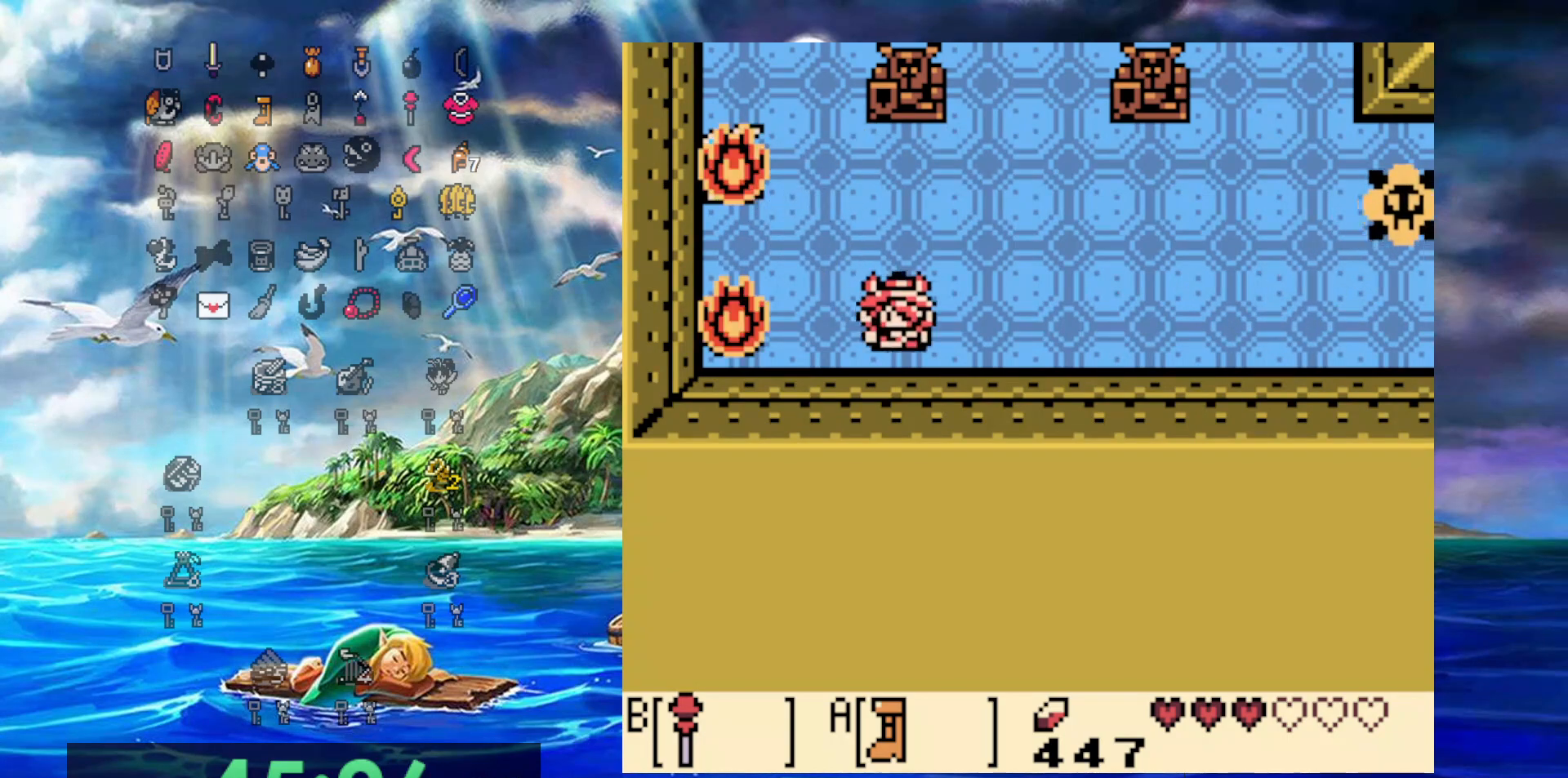
{"buttons": [], "events": [[100, "DPAD_DOWN", "up"], [150, "DPAD_RIGHT", "up"], [150, "DPAD_UP", "down"], [167, "DPAD_LEFT", "down"], [250, "DPAD_UP", "up"], [400, "DPAD_LEFT", "up"]]}
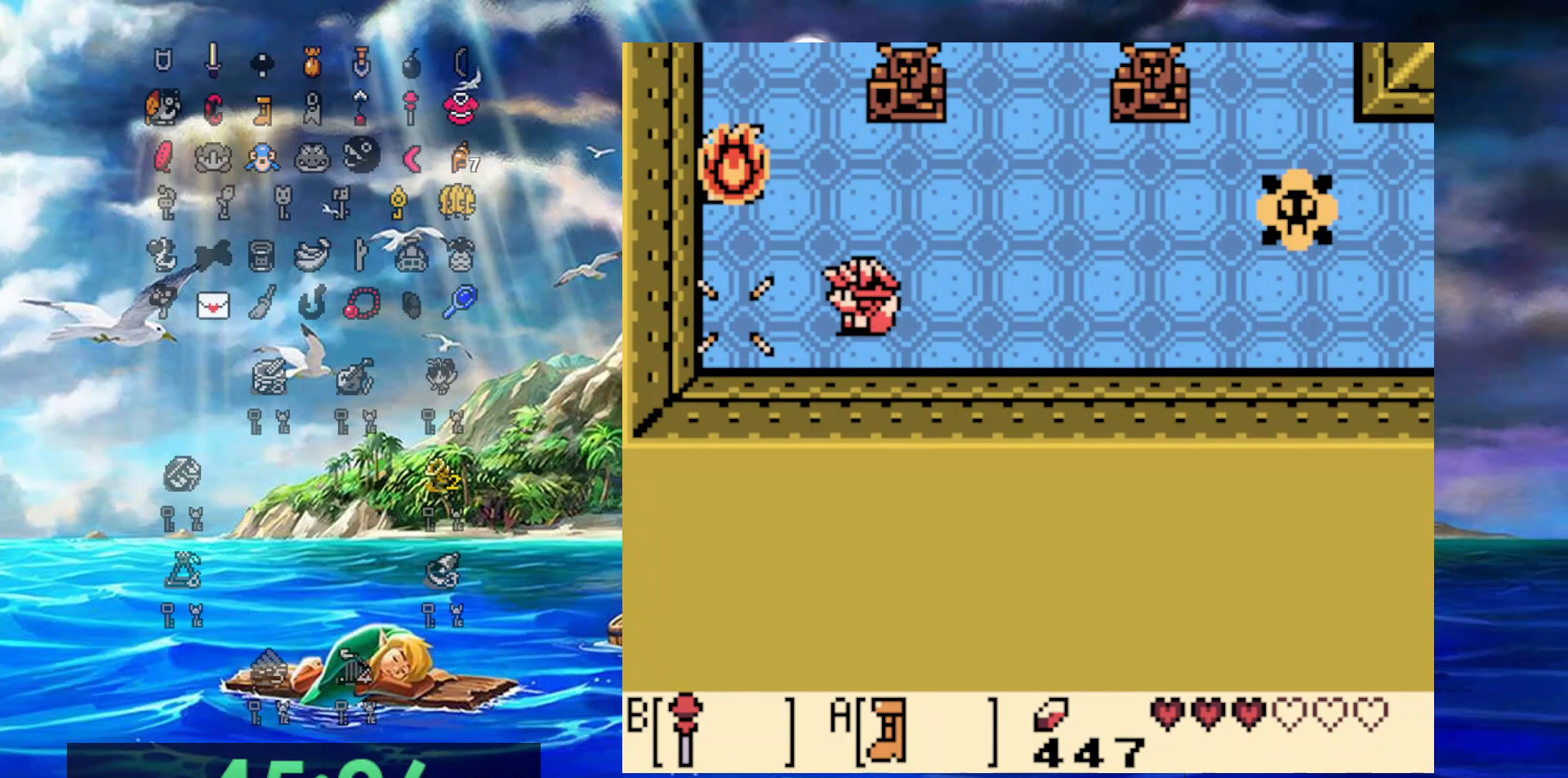
{"buttons": [], "events": []}
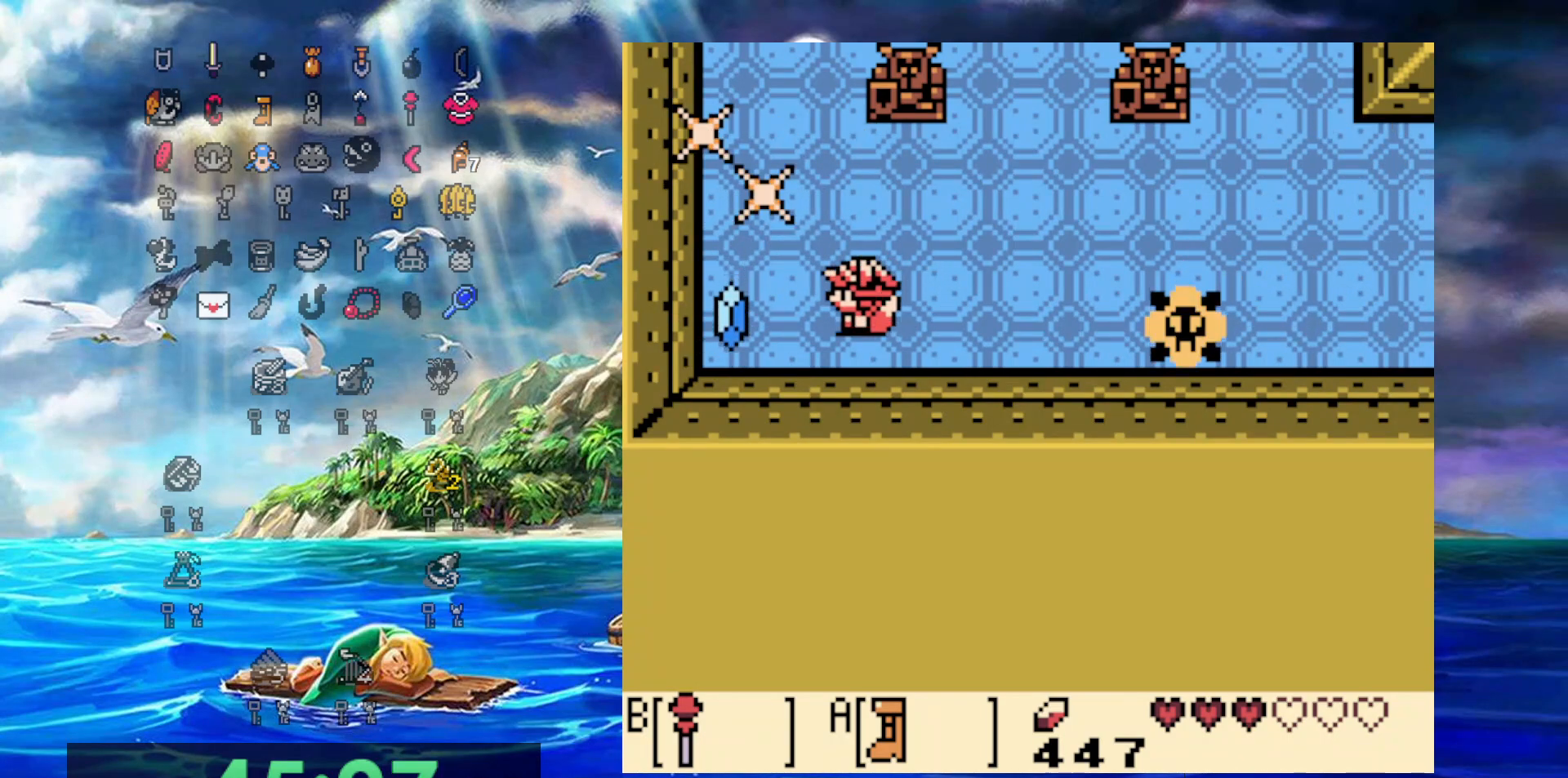
{"buttons": [], "events": []}
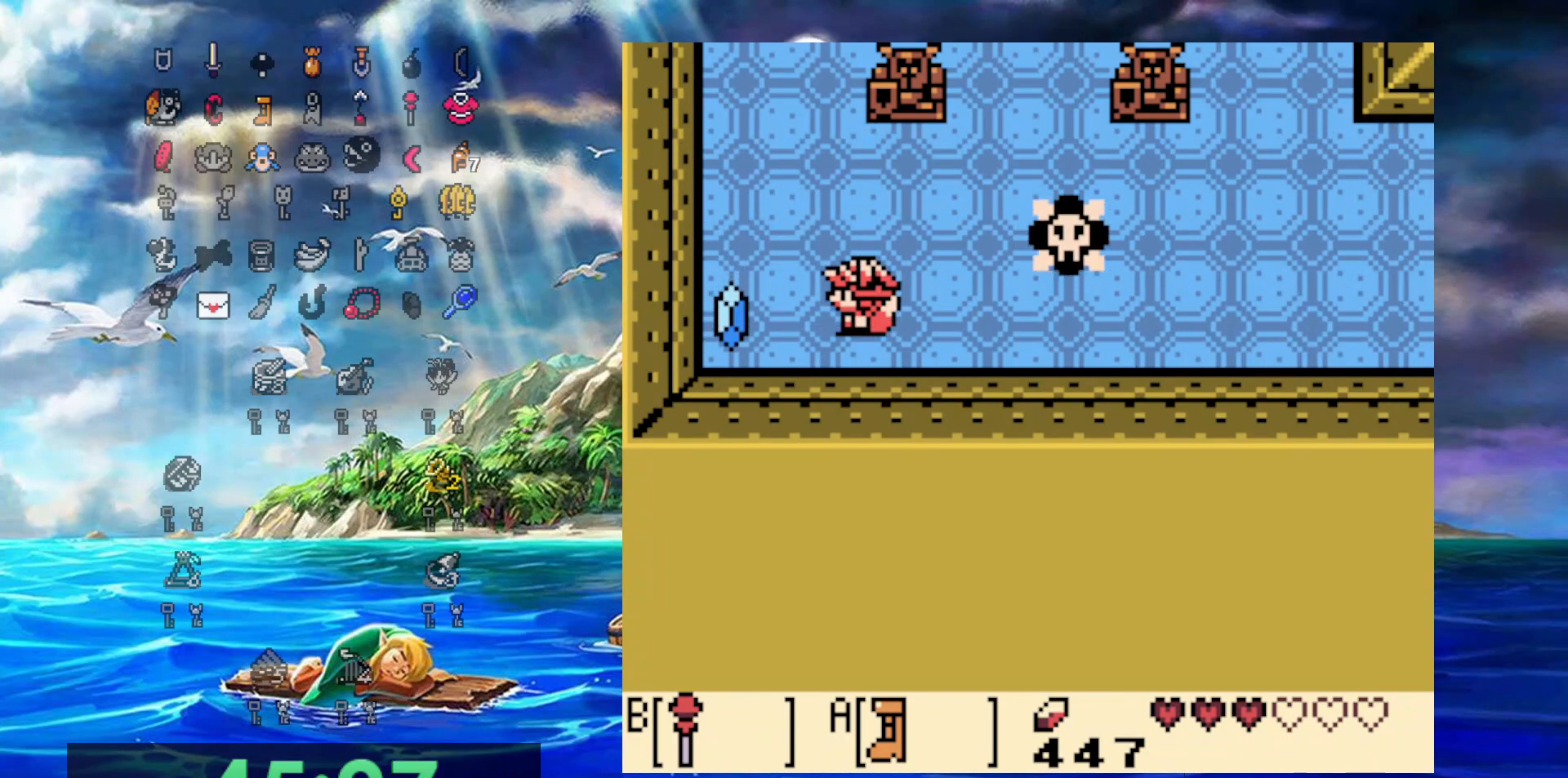
{"buttons": [], "events": [[167, "DPAD_LEFT", "down"], [267, "DPAD_LEFT", "up"]]}
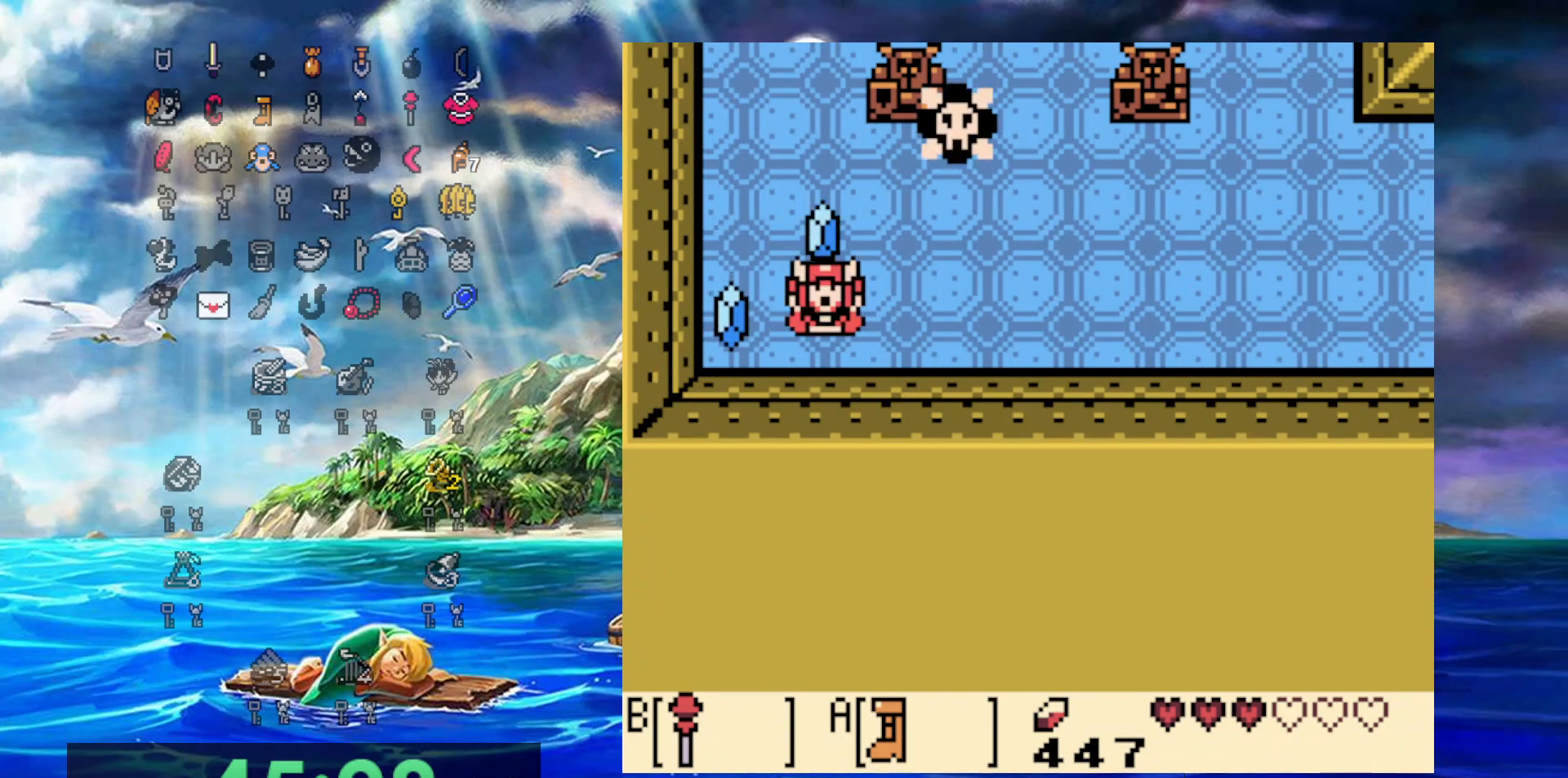
{"buttons": ["DPAD_RIGHT"], "events": [[400, "DPAD_RIGHT", "down"]]}
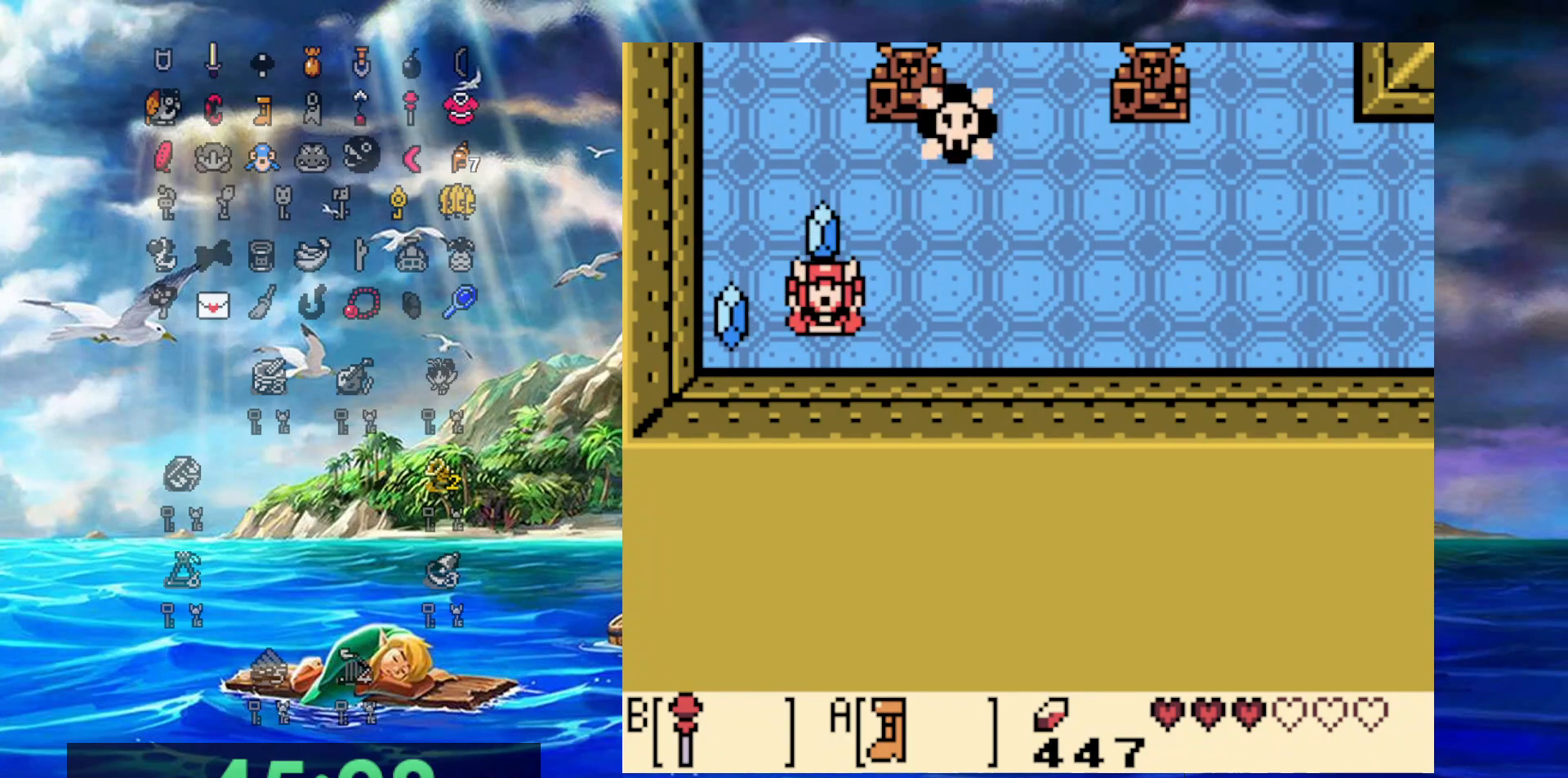
{"buttons": ["A", "DPAD_UP"], "events": [[217, "A", "down"], [333, "A", "up"], [350, "DPAD_UP", "down"], [433, "A", "down"], [433, "DPAD_RIGHT", "up"]]}
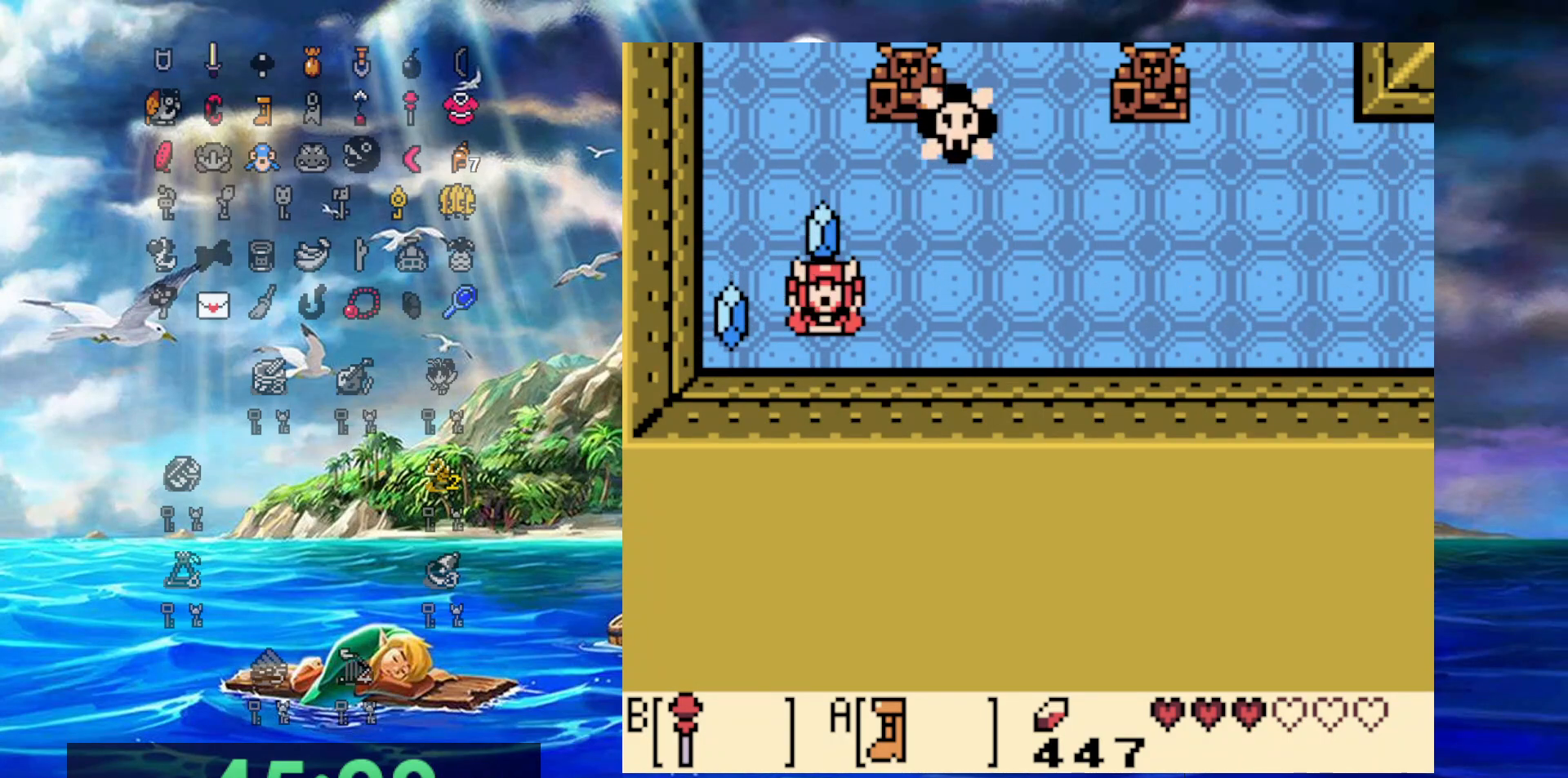
{"buttons": ["A", "DPAD_UP"], "events": [[33, "A", "up"], [100, "A", "down"], [100, "DPAD_LEFT", "down"], [117, "DPAD_LEFT", "up"]]}
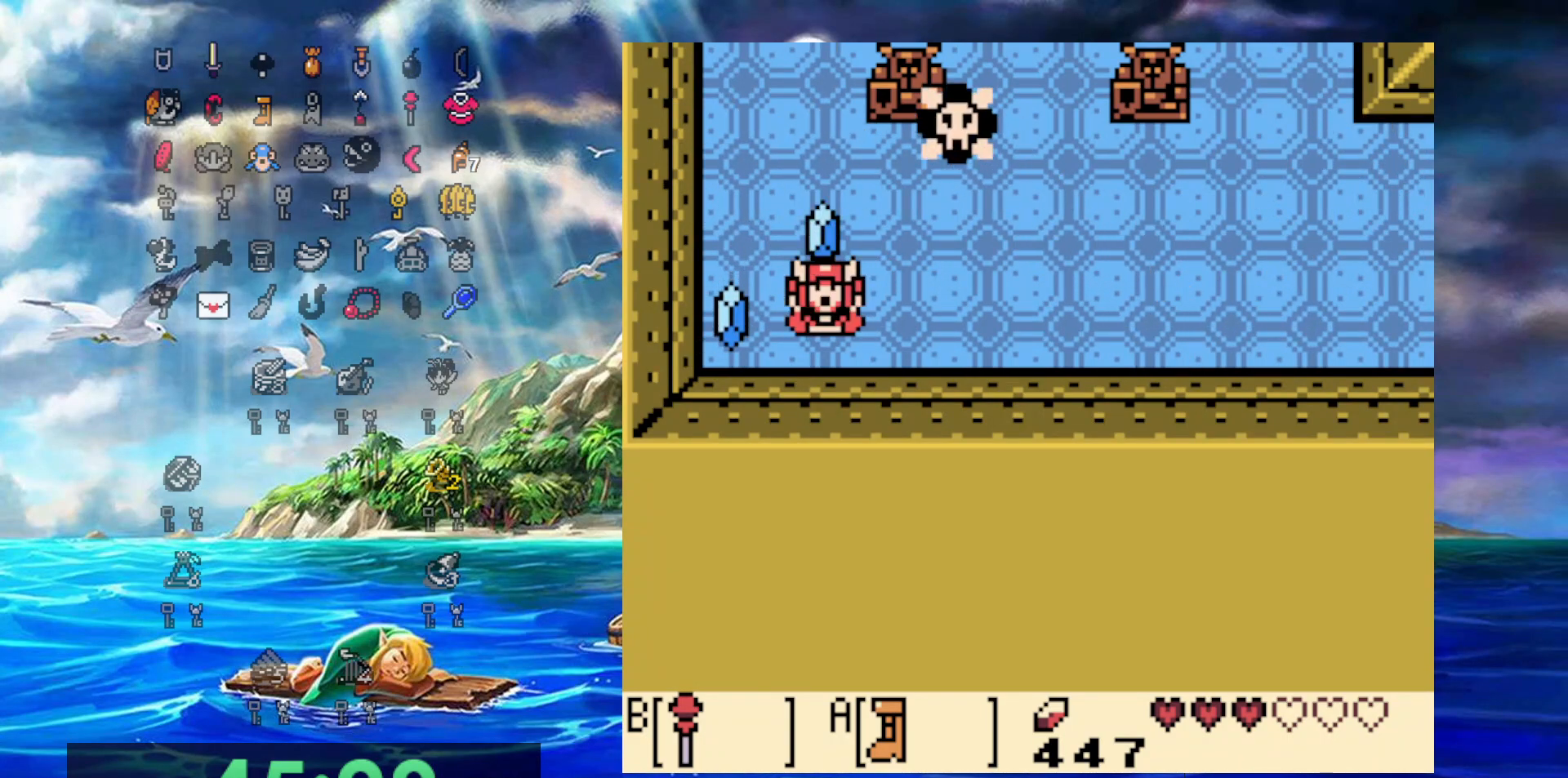
{"buttons": ["DPAD_UP"], "events": [[250, "A", "up"]]}
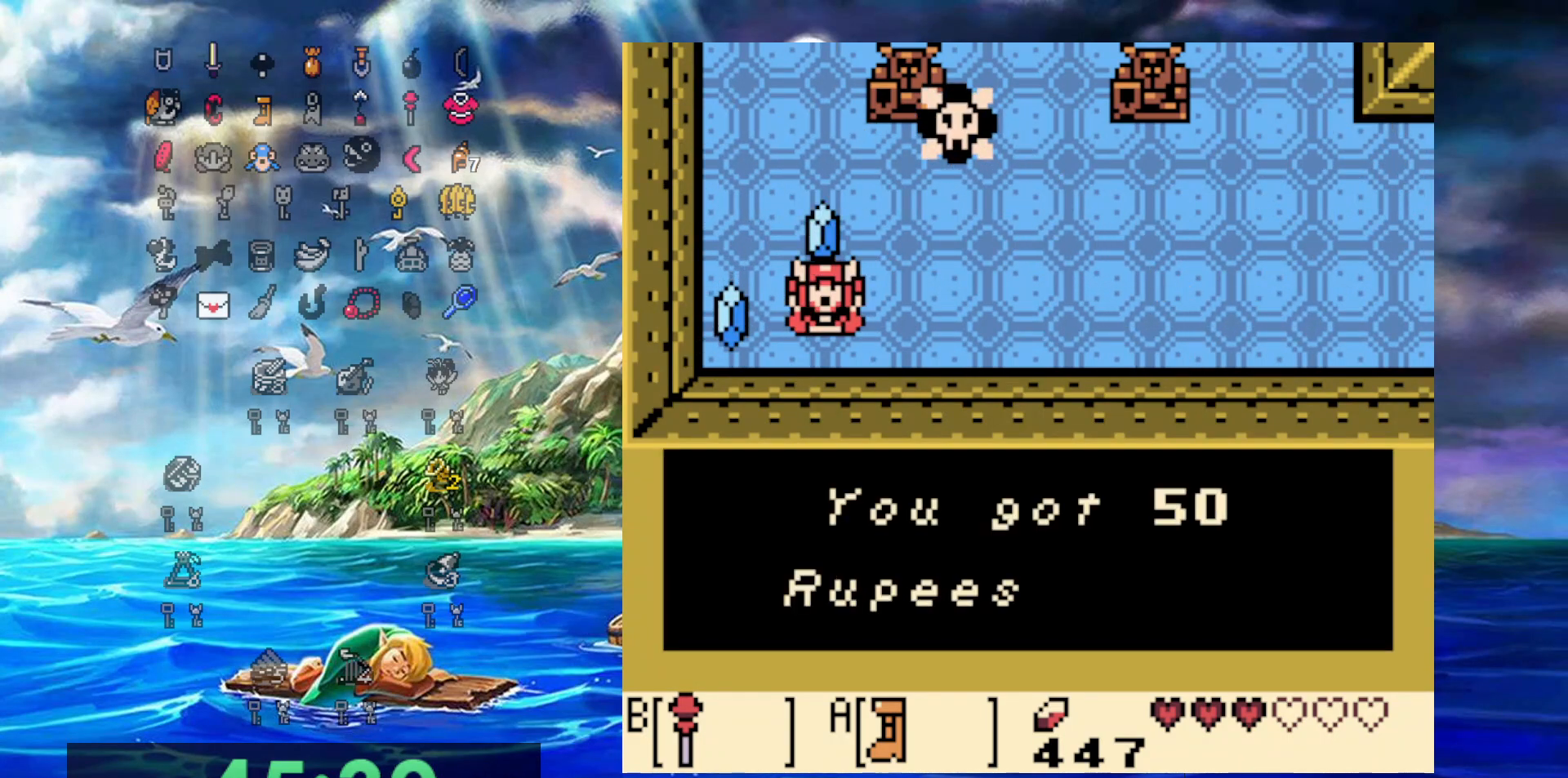
{"buttons": ["A", "DPAD_UP"], "events": [[283, "A", "down"]]}
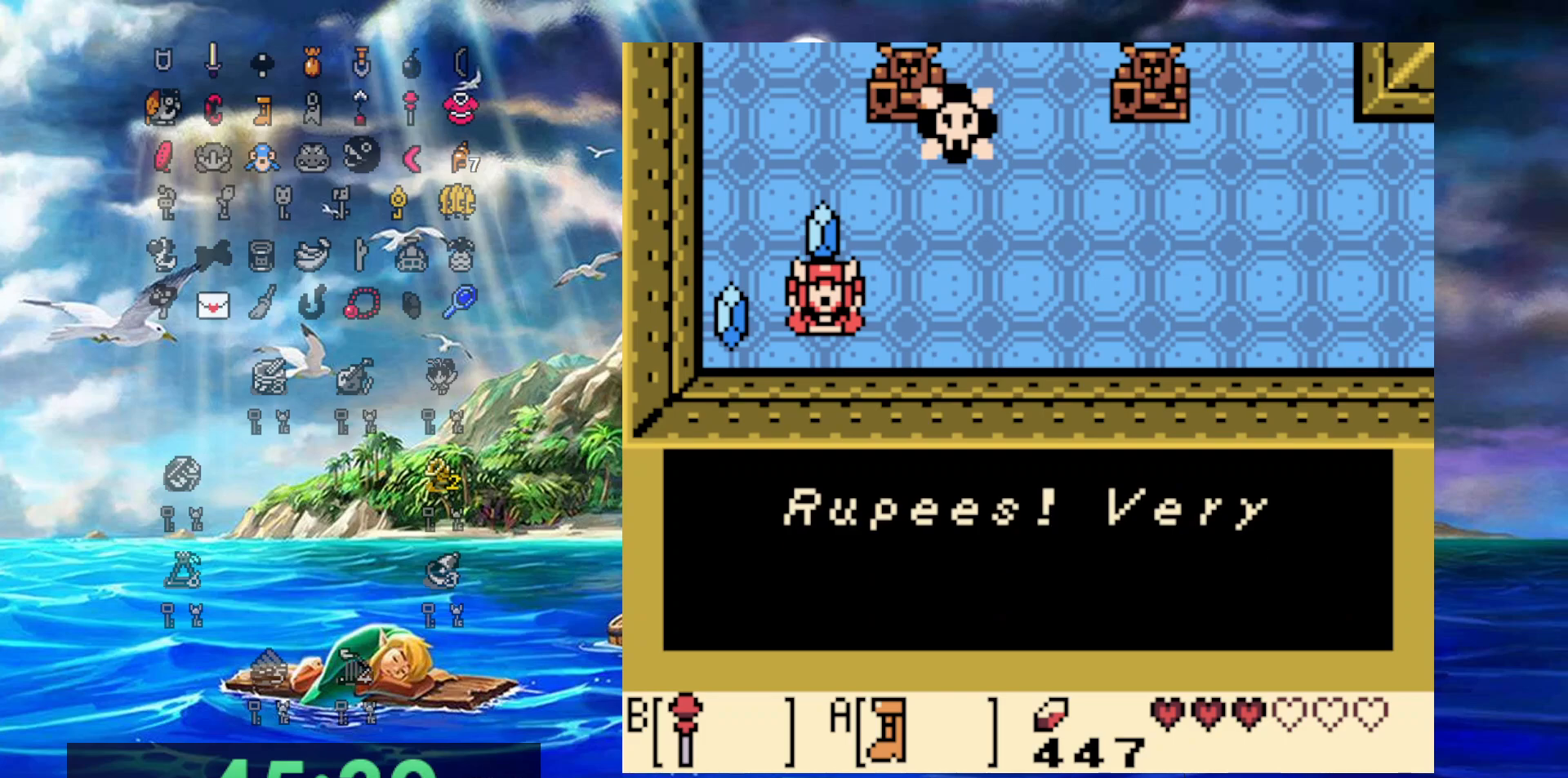
{"buttons": ["DPAD_UP"], "events": [[67, "A", "up"], [217, "A", "down"], [417, "A", "up"]]}
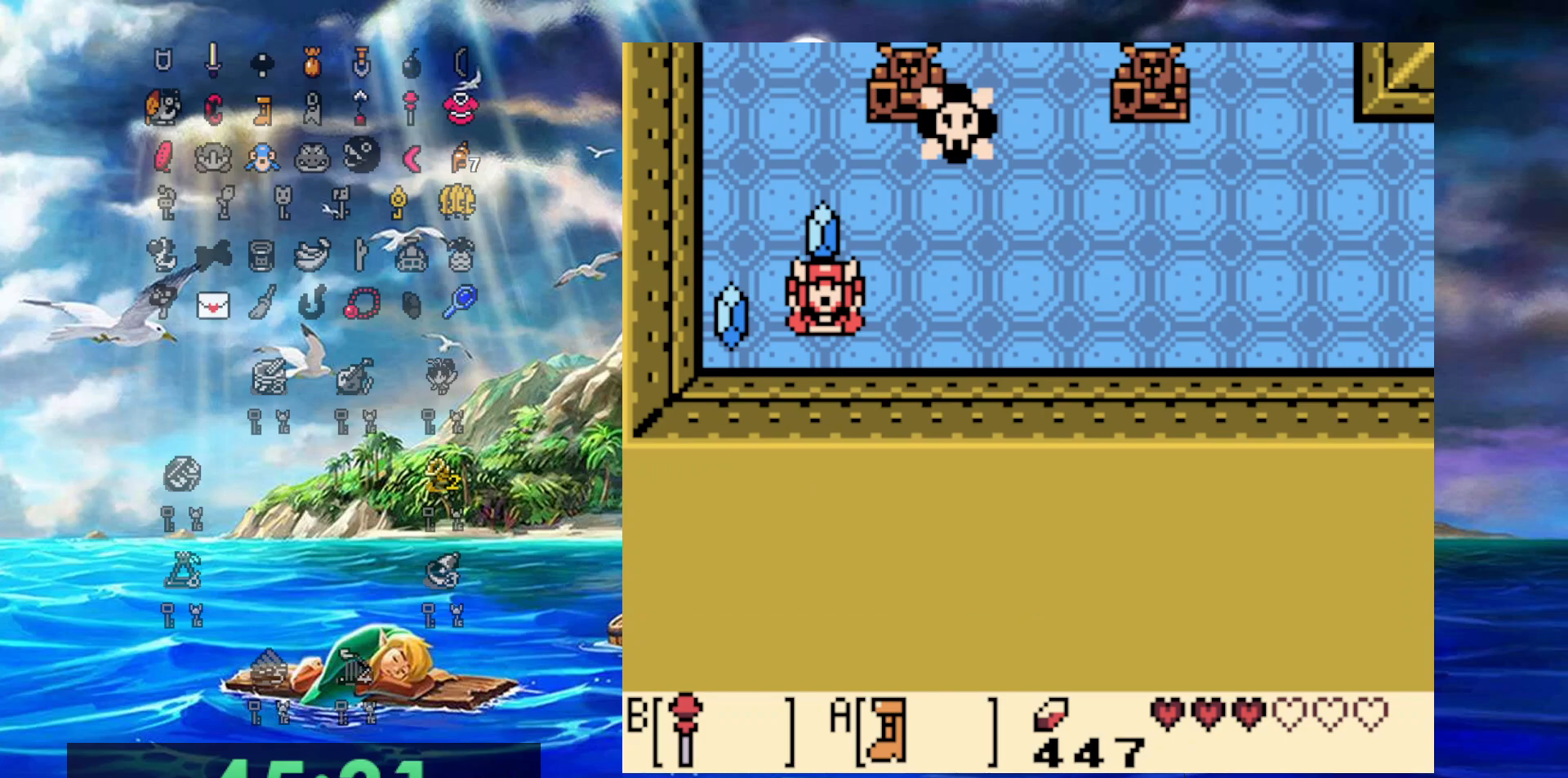
{"buttons": ["A", "DPAD_UP"], "events": [[33, "A", "down"], [150, "DPAD_LEFT", "down"], [317, "DPAD_LEFT", "up"]]}
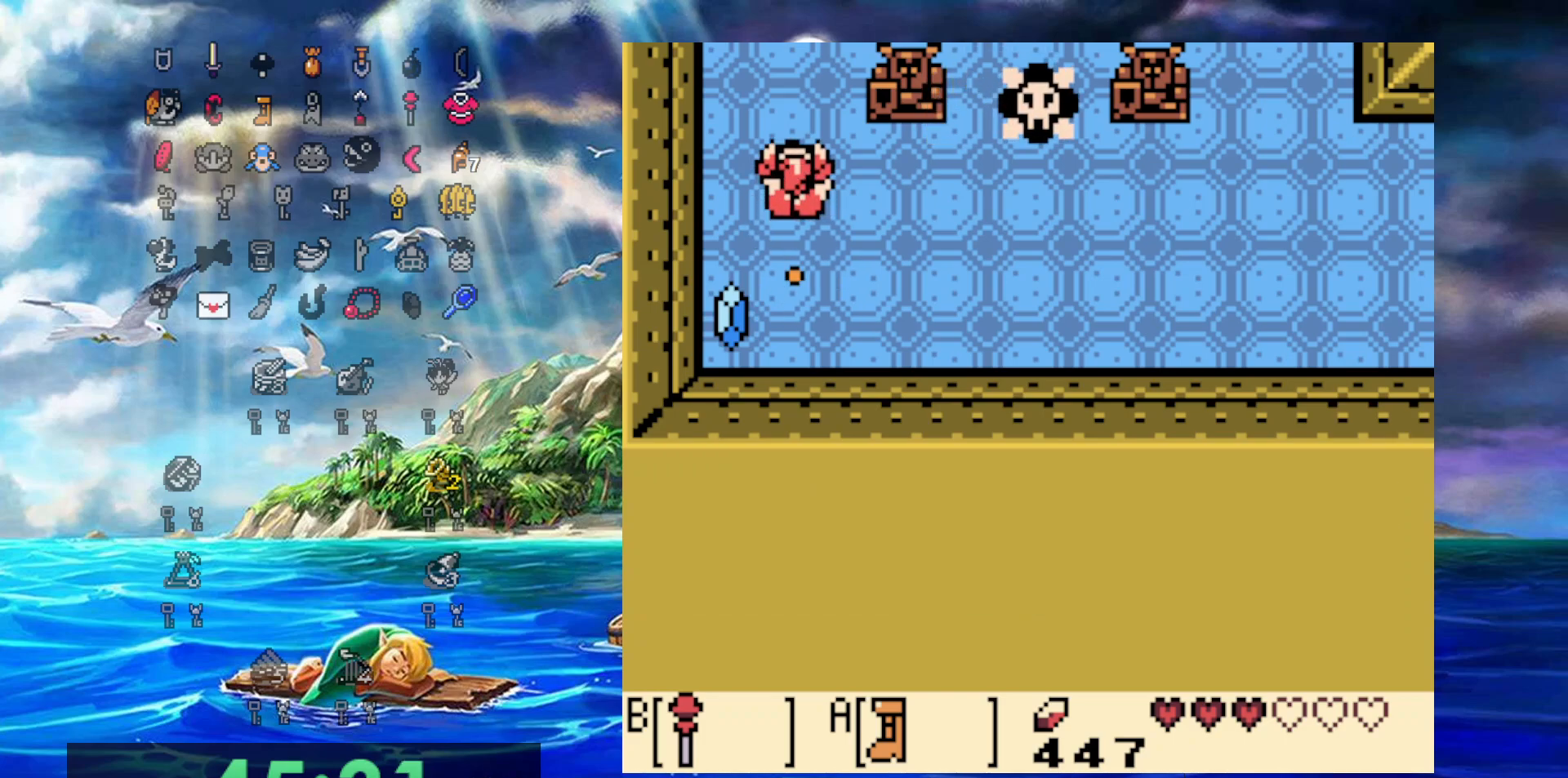
{"buttons": ["A", "DPAD_UP"], "events": []}
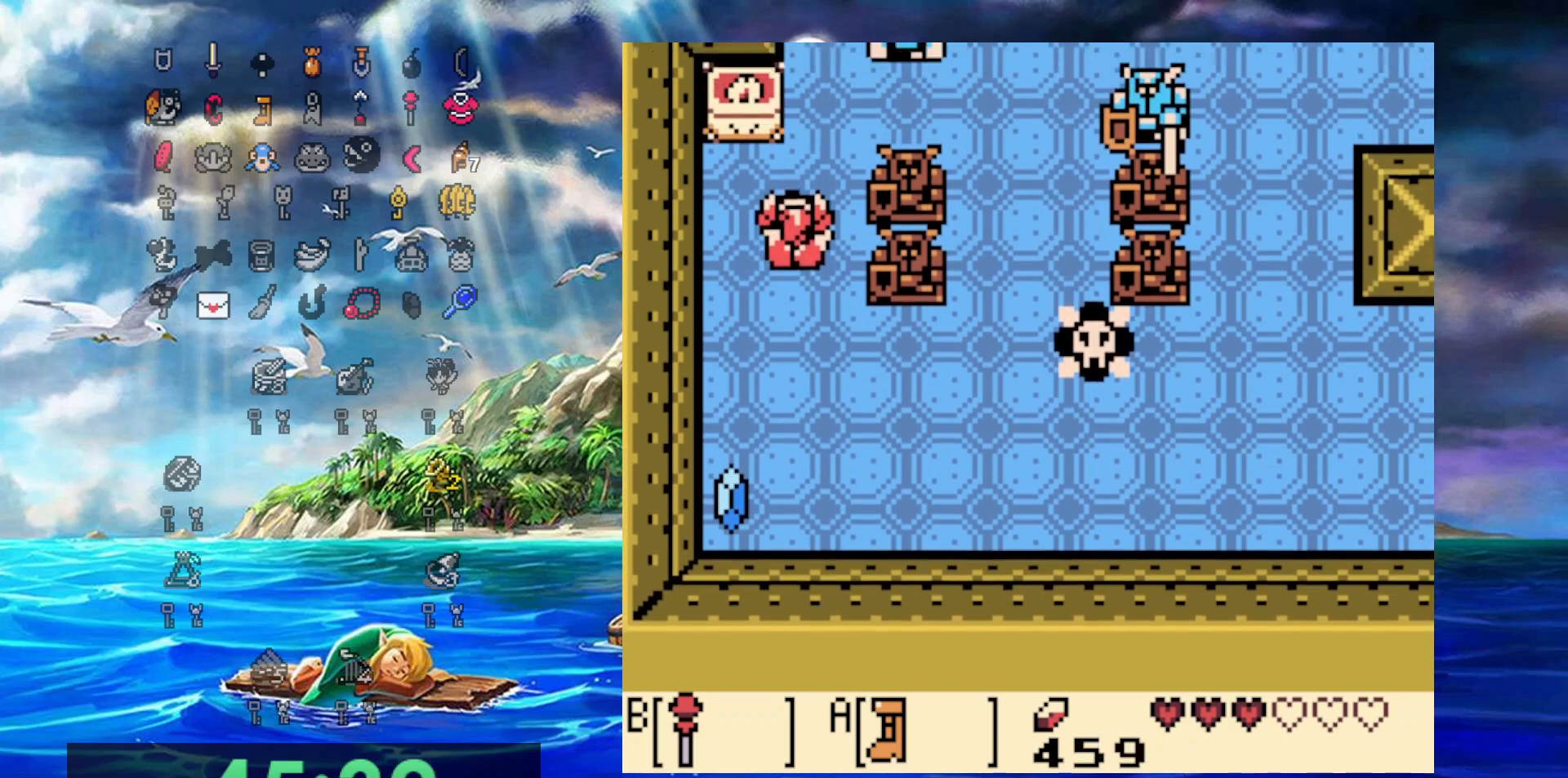
{"buttons": ["DPAD_UP", "DPAD_RIGHT"], "events": [[117, "A", "up"], [350, "DPAD_RIGHT", "down"]]}
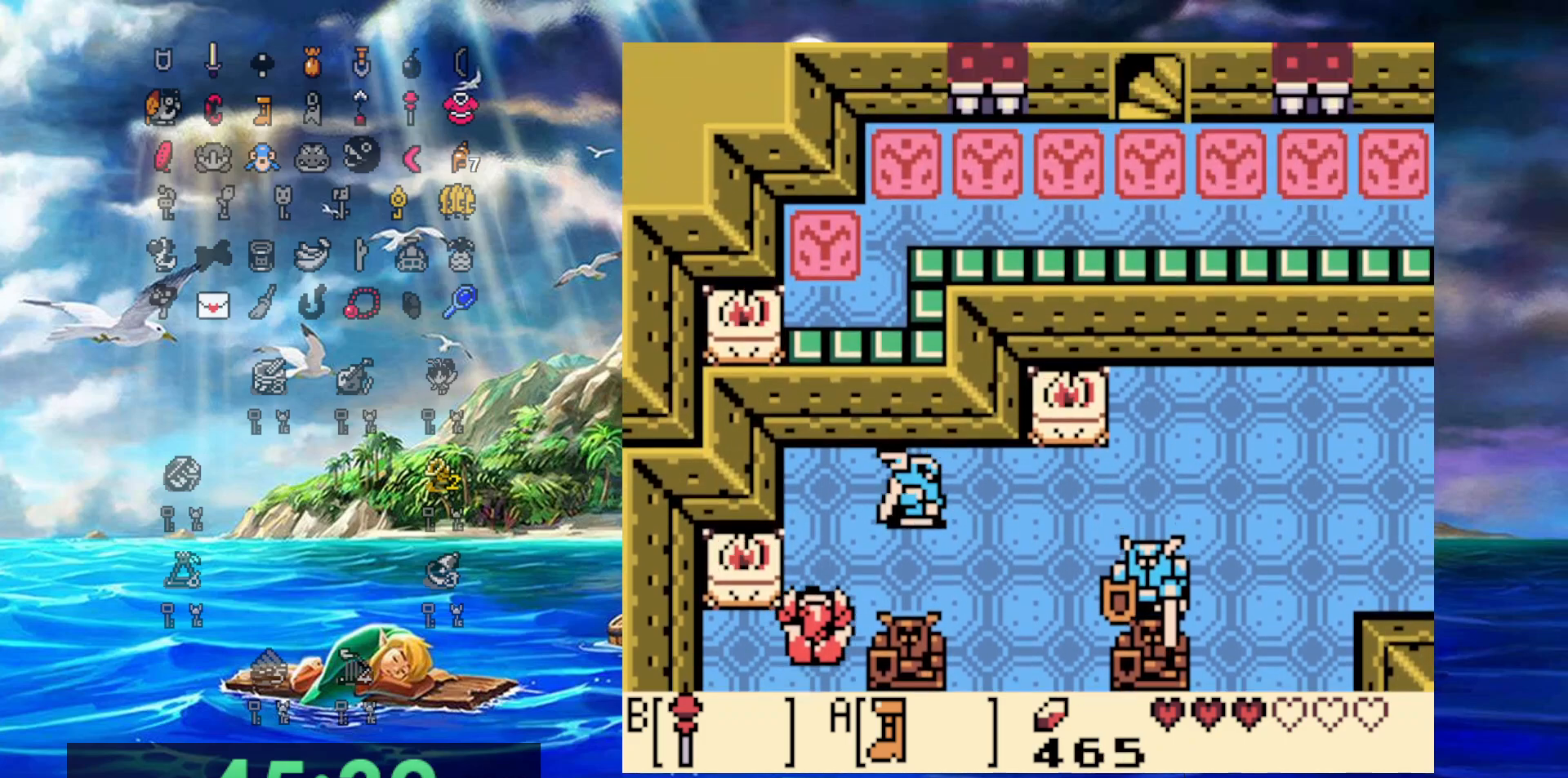
{"buttons": ["DPAD_RIGHT"], "events": [[17, "DPAD_RIGHT", "up"], [183, "DPAD_RIGHT", "down"], [233, "DPAD_UP", "up"], [300, "B", "down"], [417, "B", "up"]]}
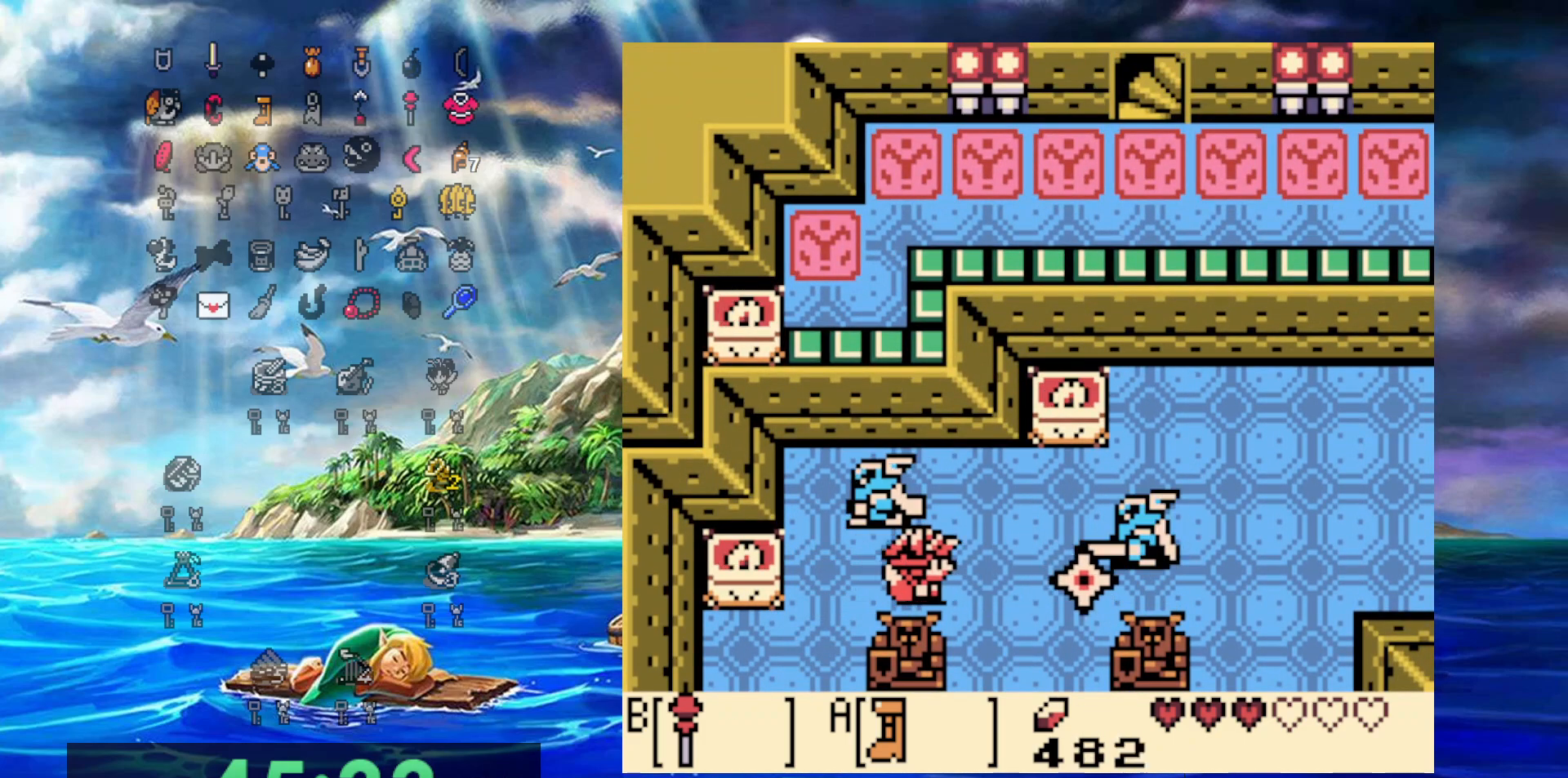
{"buttons": ["DPAD_RIGHT"], "events": []}
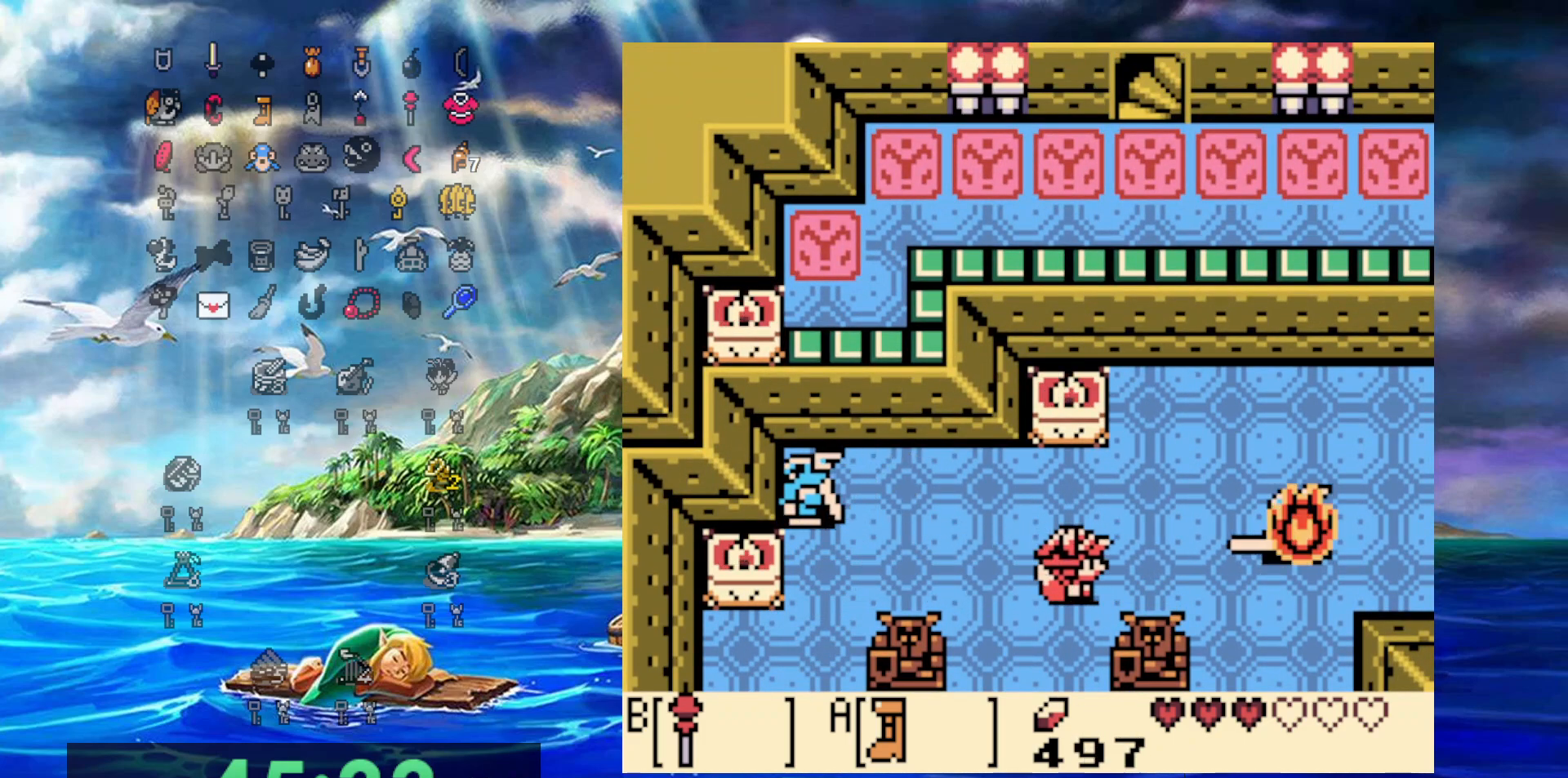
{"buttons": ["A", "DPAD_RIGHT"], "events": [[50, "DPAD_UP", "down"], [83, "A", "down"], [317, "DPAD_UP", "up"]]}
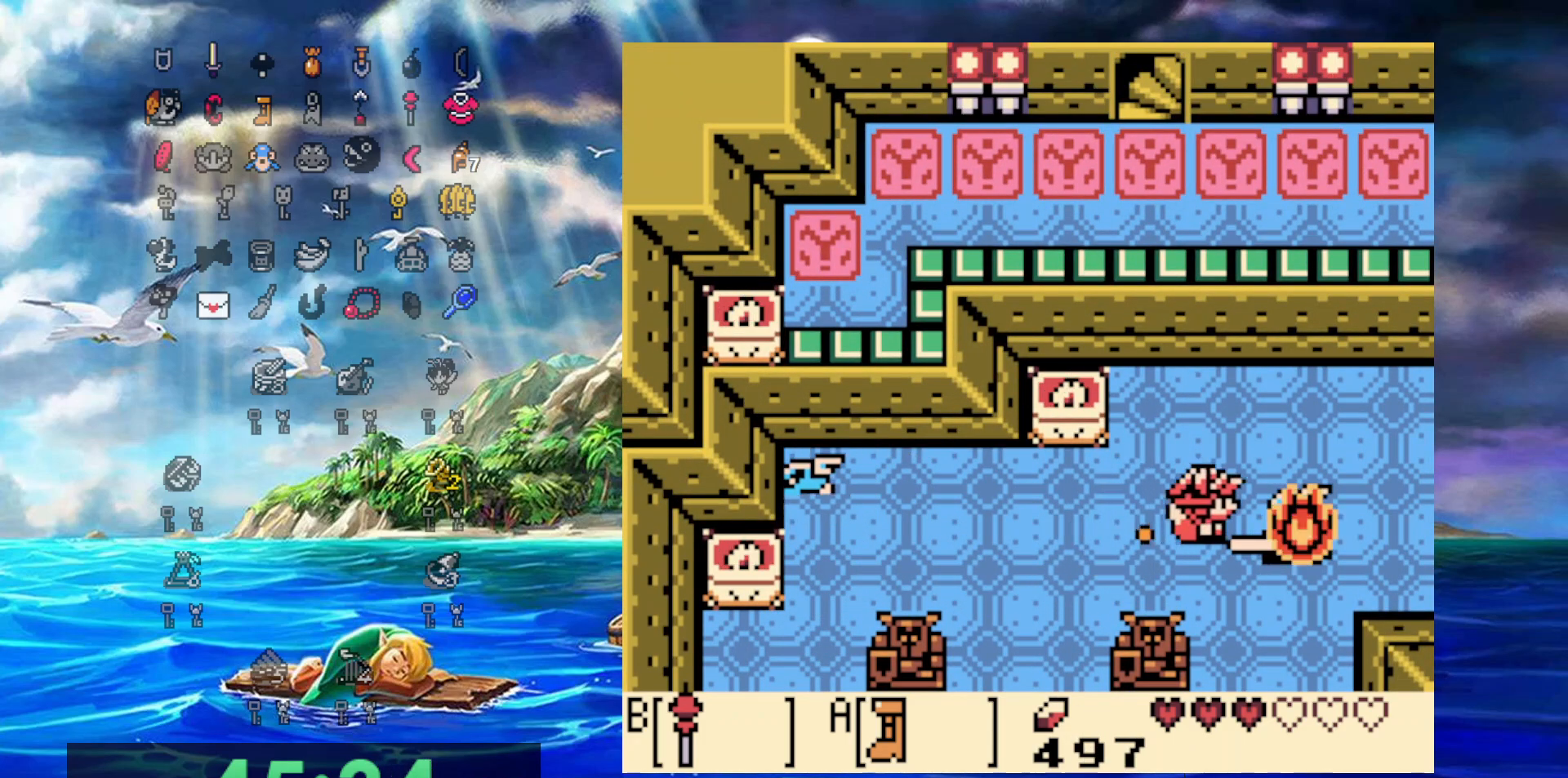
{"buttons": ["A", "DPAD_RIGHT"], "events": []}
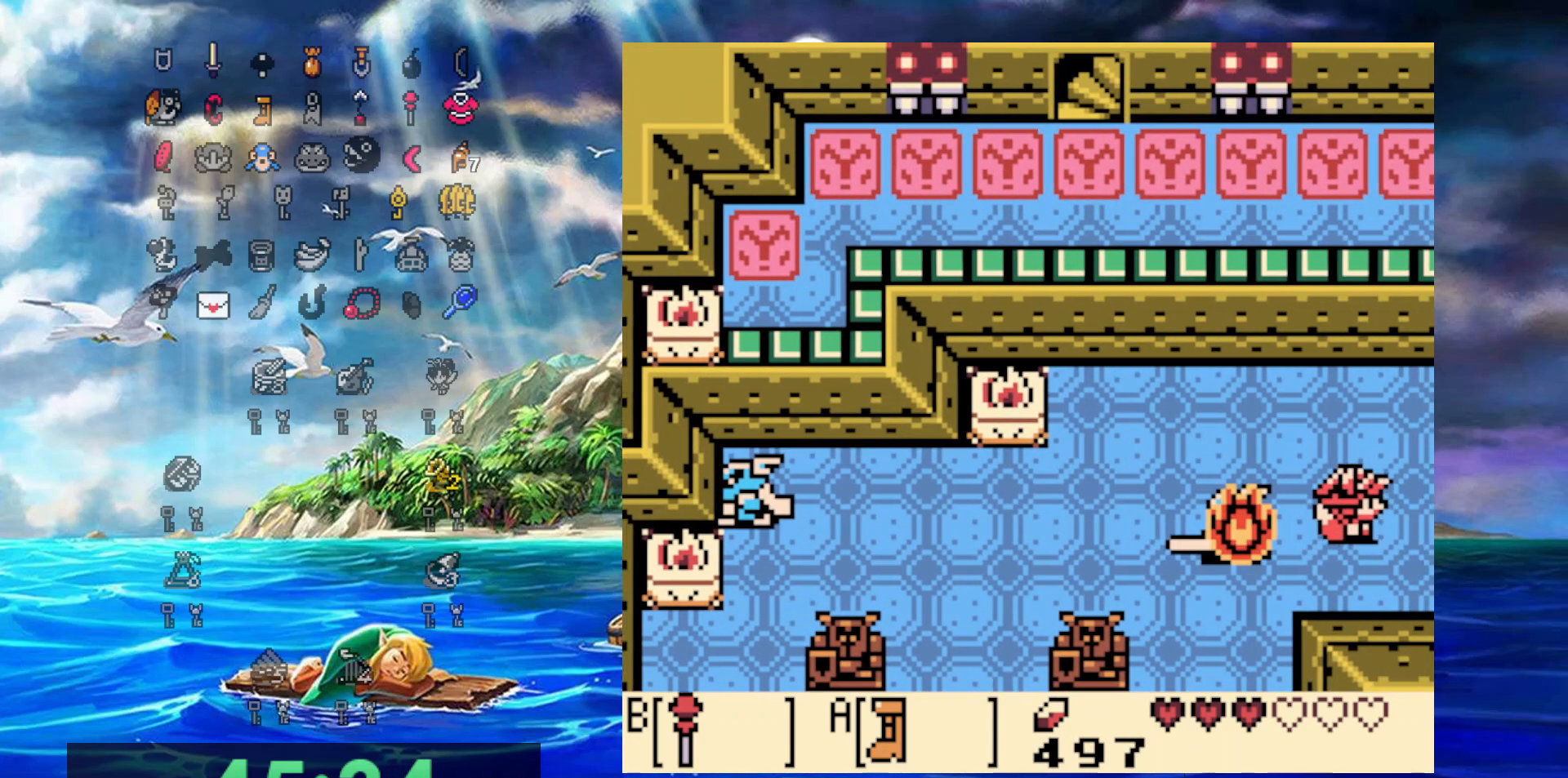
{"buttons": ["A", "DPAD_RIGHT"], "events": []}
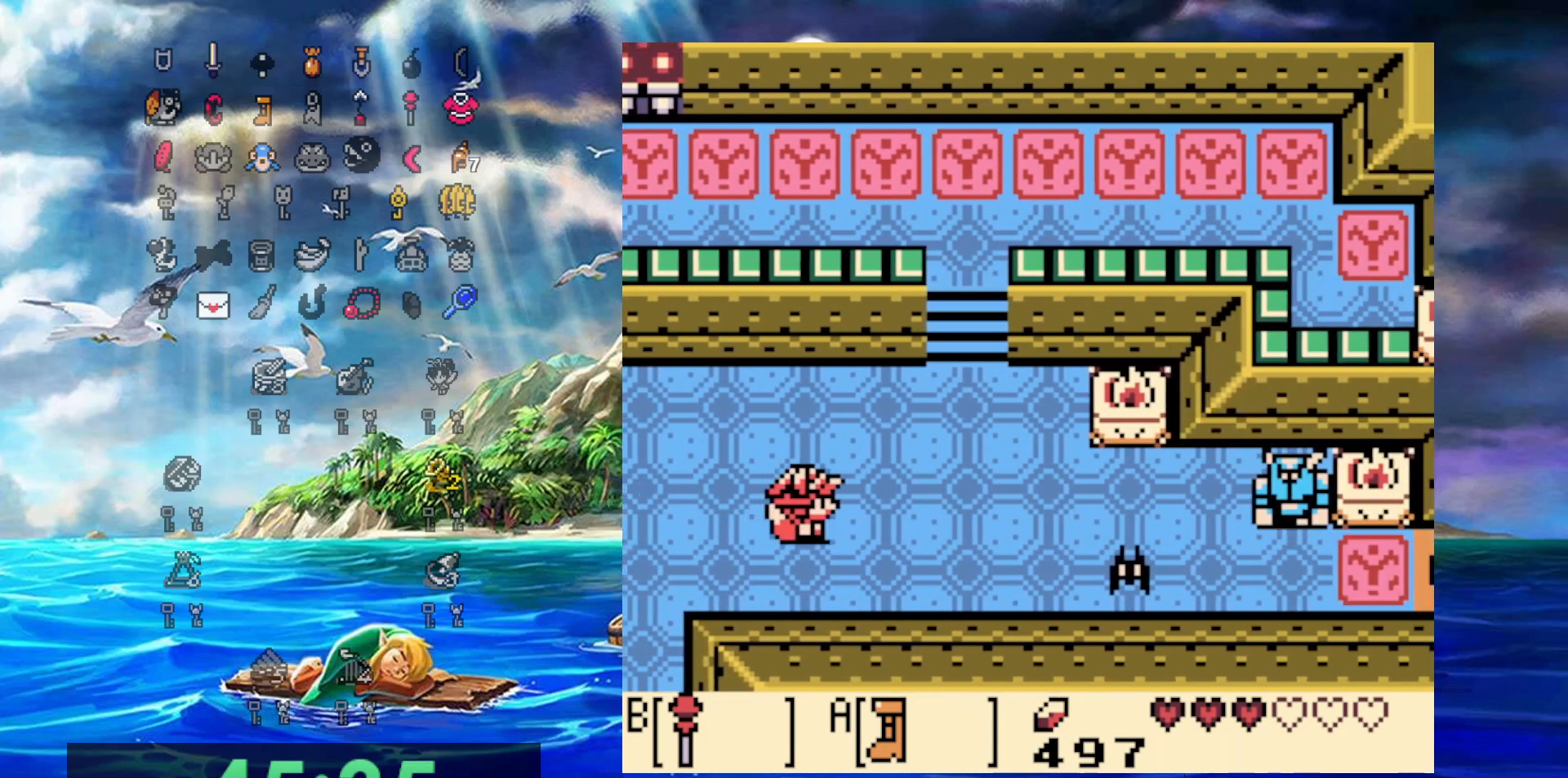
{"buttons": ["A", "DPAD_RIGHT"], "events": [[133, "B", "down"], [317, "B", "up"]]}
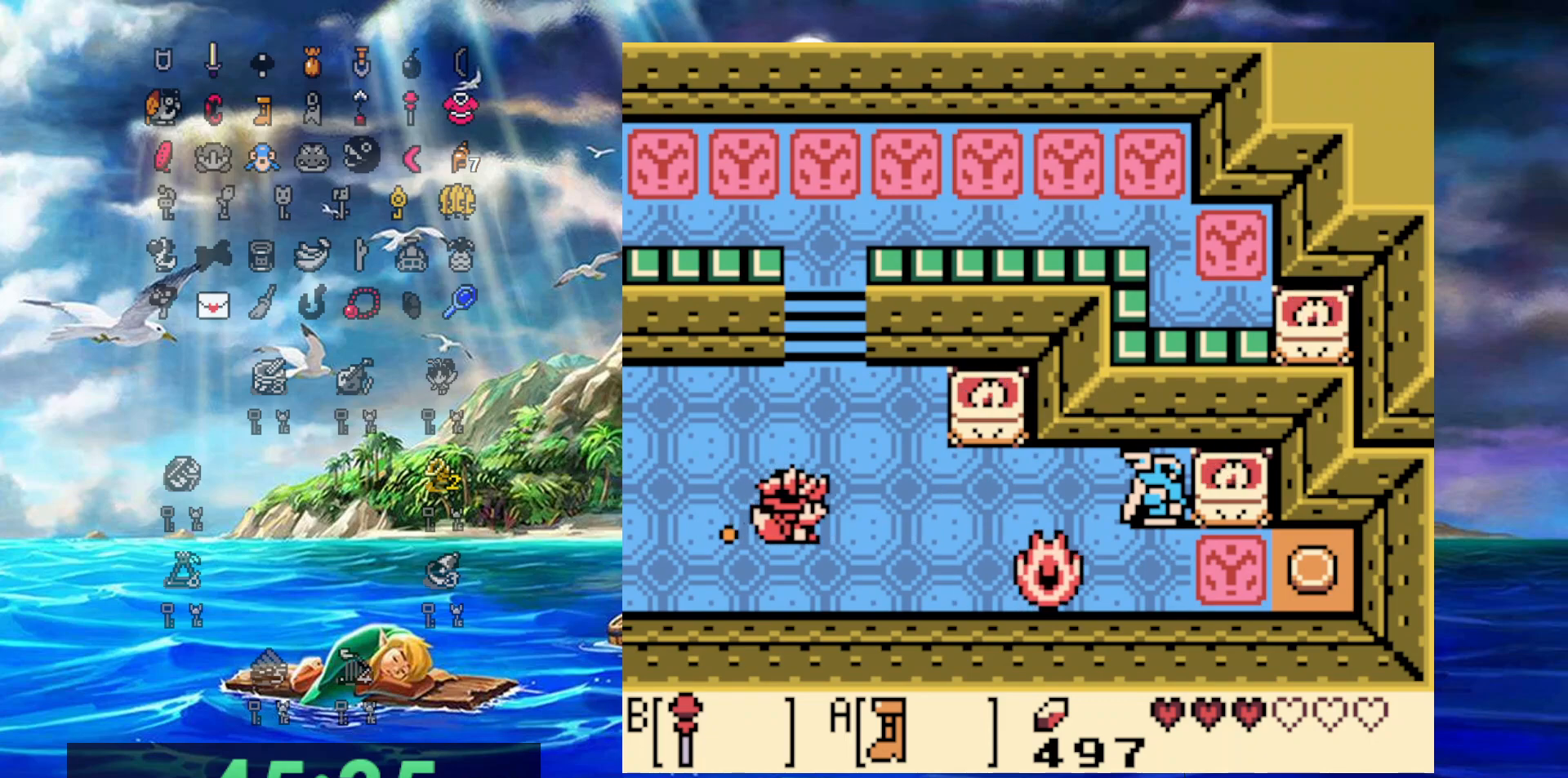
{"buttons": ["A", "DPAD_DOWN", "DPAD_RIGHT"], "events": [[50, "B", "down"], [200, "B", "up"], [483, "DPAD_DOWN", "down"]]}
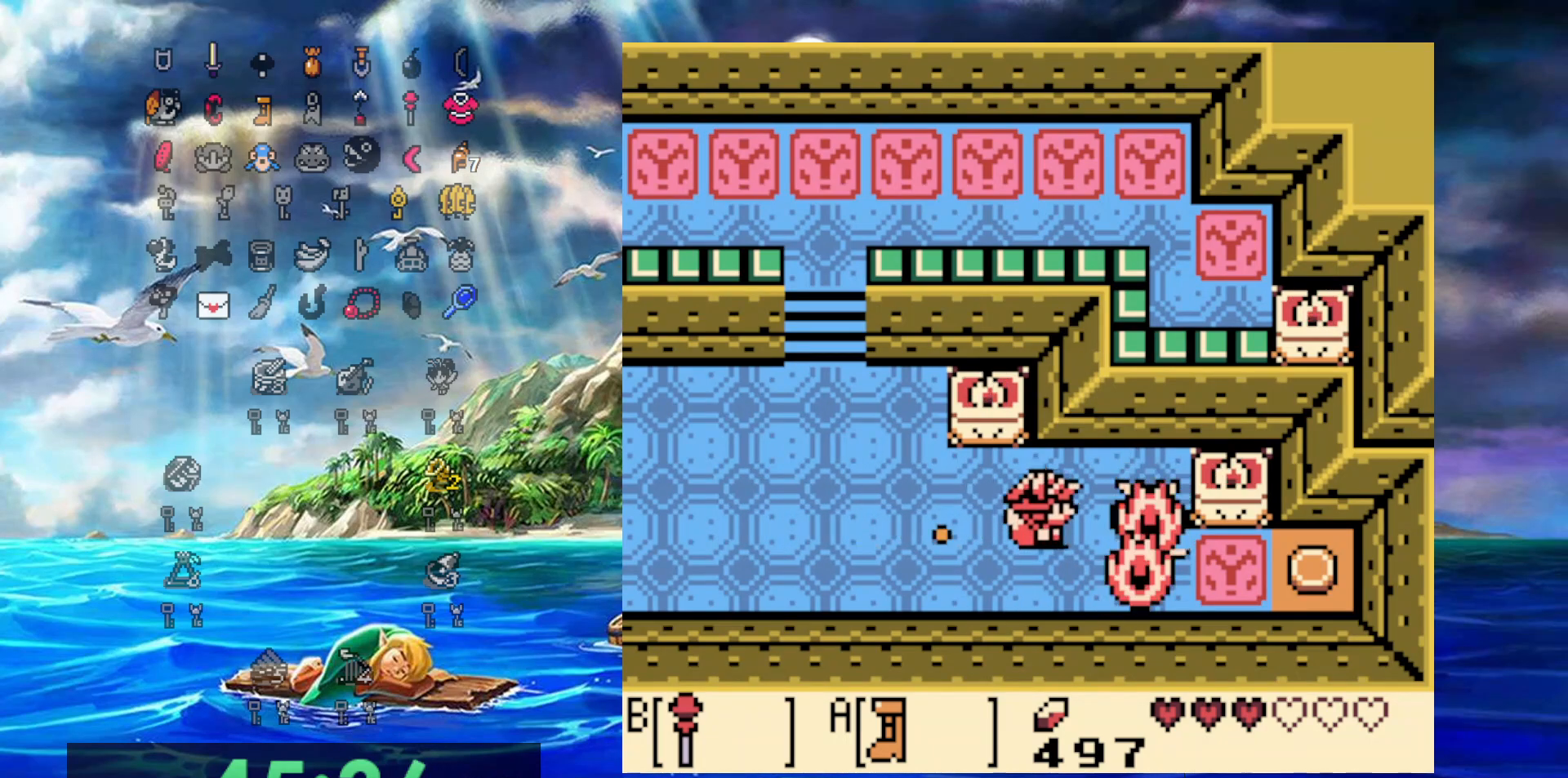
{"buttons": ["A", "DPAD_RIGHT"], "events": [[200, "DPAD_DOWN", "up"]]}
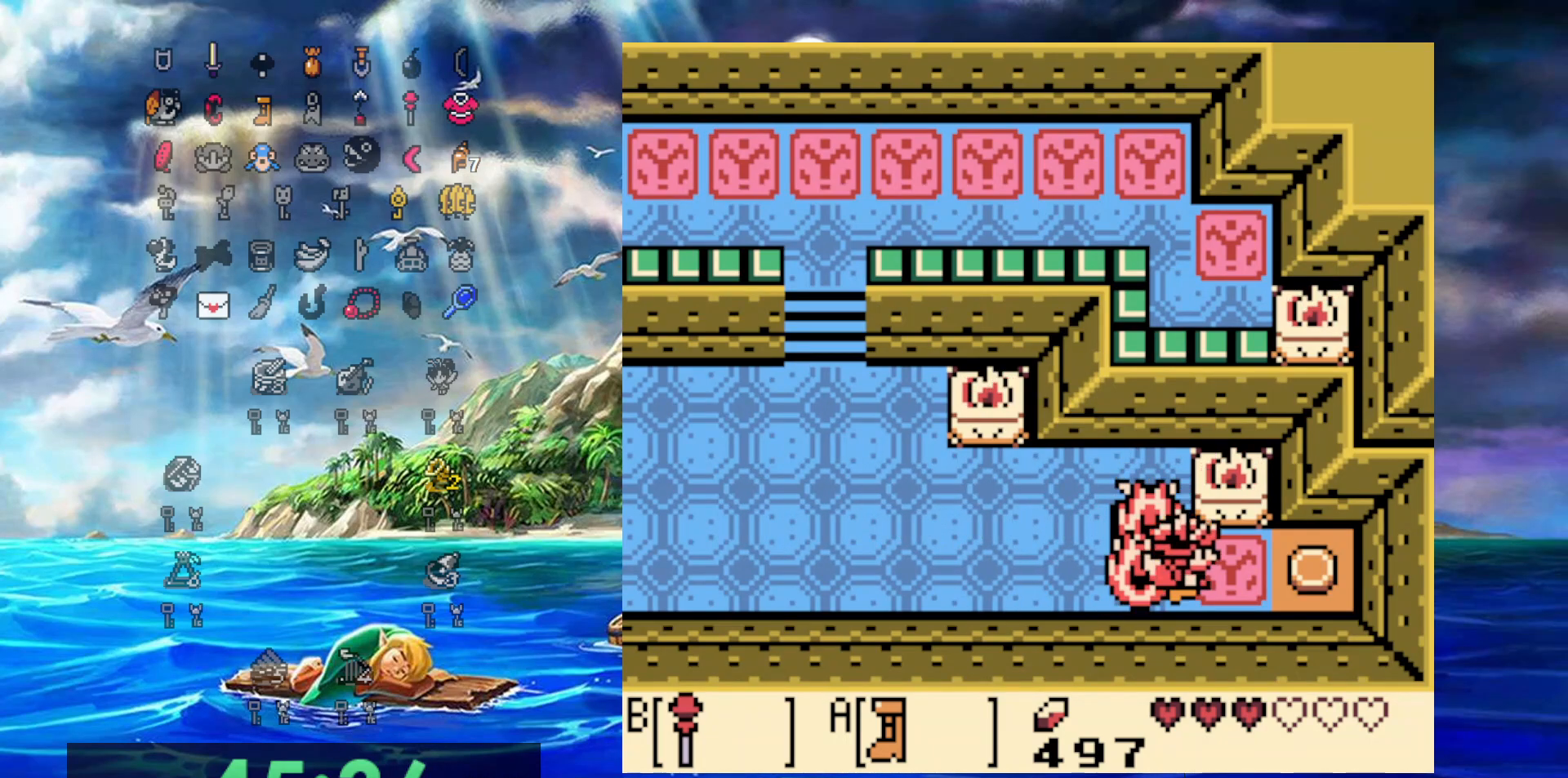
{"buttons": ["DPAD_RIGHT"], "events": [[100, "A", "up"]]}